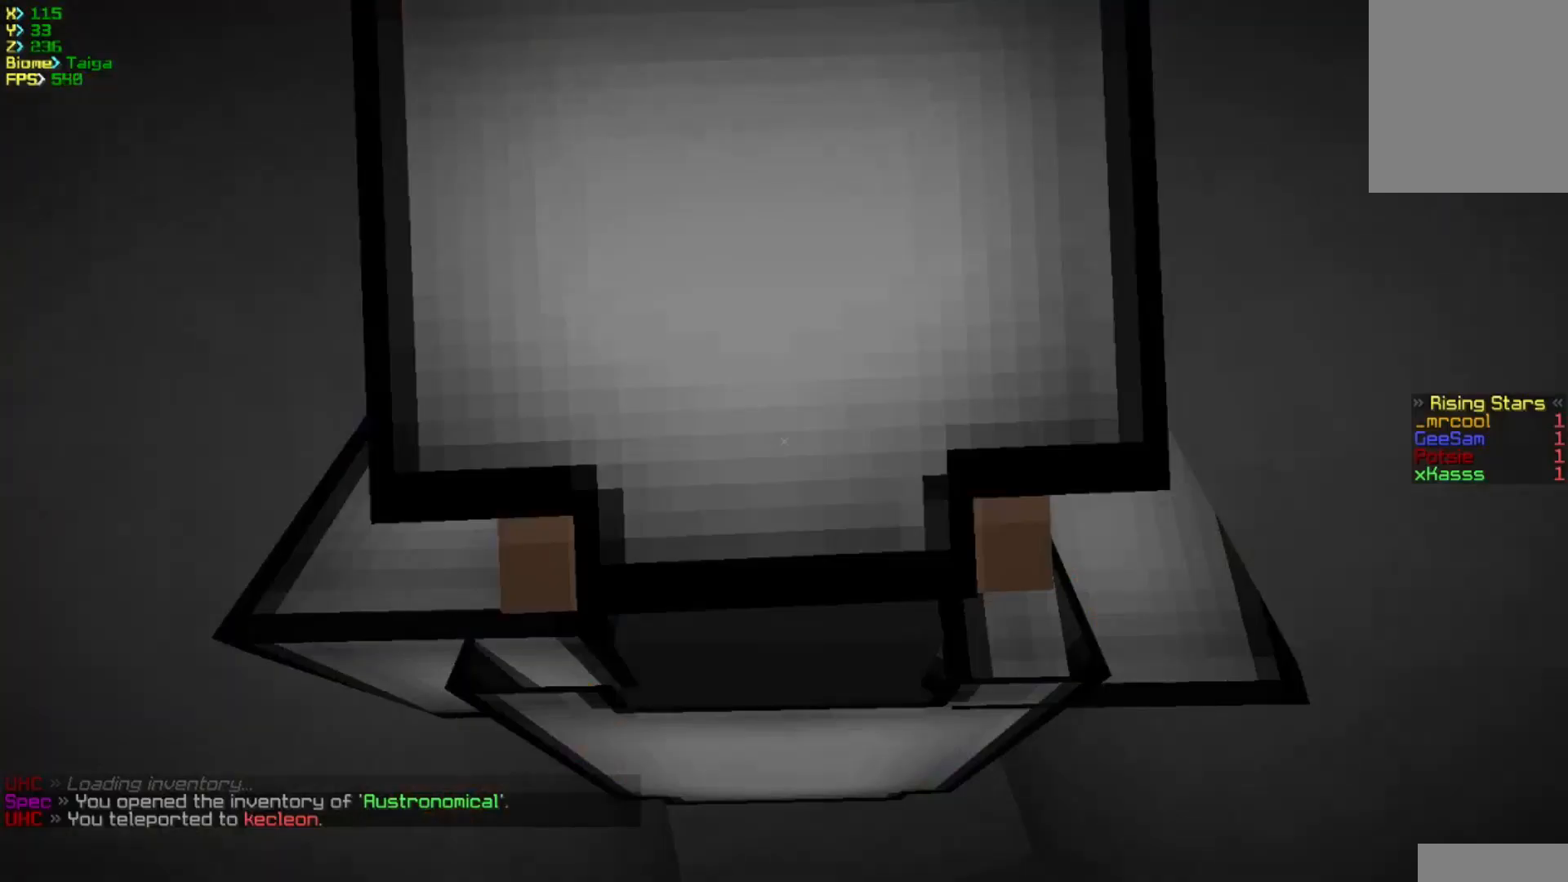
Gameplay with keyboard and mouse; each line is a JSON object with the keys and mouse buttons held at the frame after it. "events" lists presses ("down") and releases ("up") of "a", "d", "s", "w", "mouse_left" and "mouse_right" between this image and that frame as [ms after this image, input, new state], when the widget could be followed in between. "mouse_left", "mouse_right" = the "left", "right" buttons of the "mouse" list. No other keys are recorded. Fast repeated clicks can show as one long hold. Mouse movement is not recorded.
{"keys": ["w"], "mouse": [], "events": [[50, "s", "down"], [267, "s", "up"], [383, "w", "down"]]}
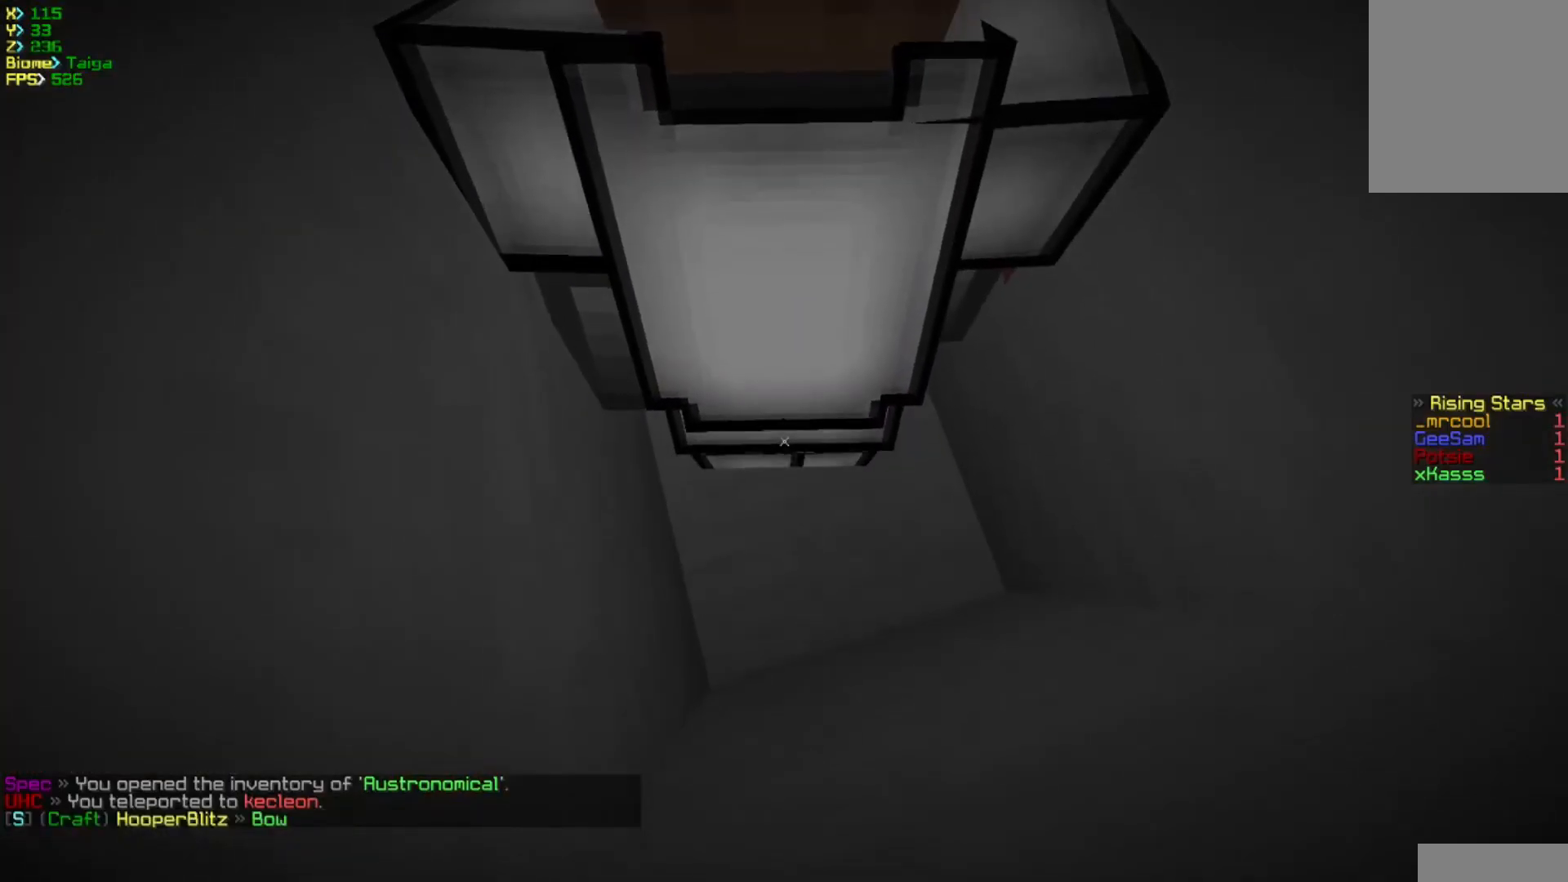
{"keys": [], "mouse": [], "events": [[83, "w", "up"], [283, "w", "down"], [467, "w", "up"]]}
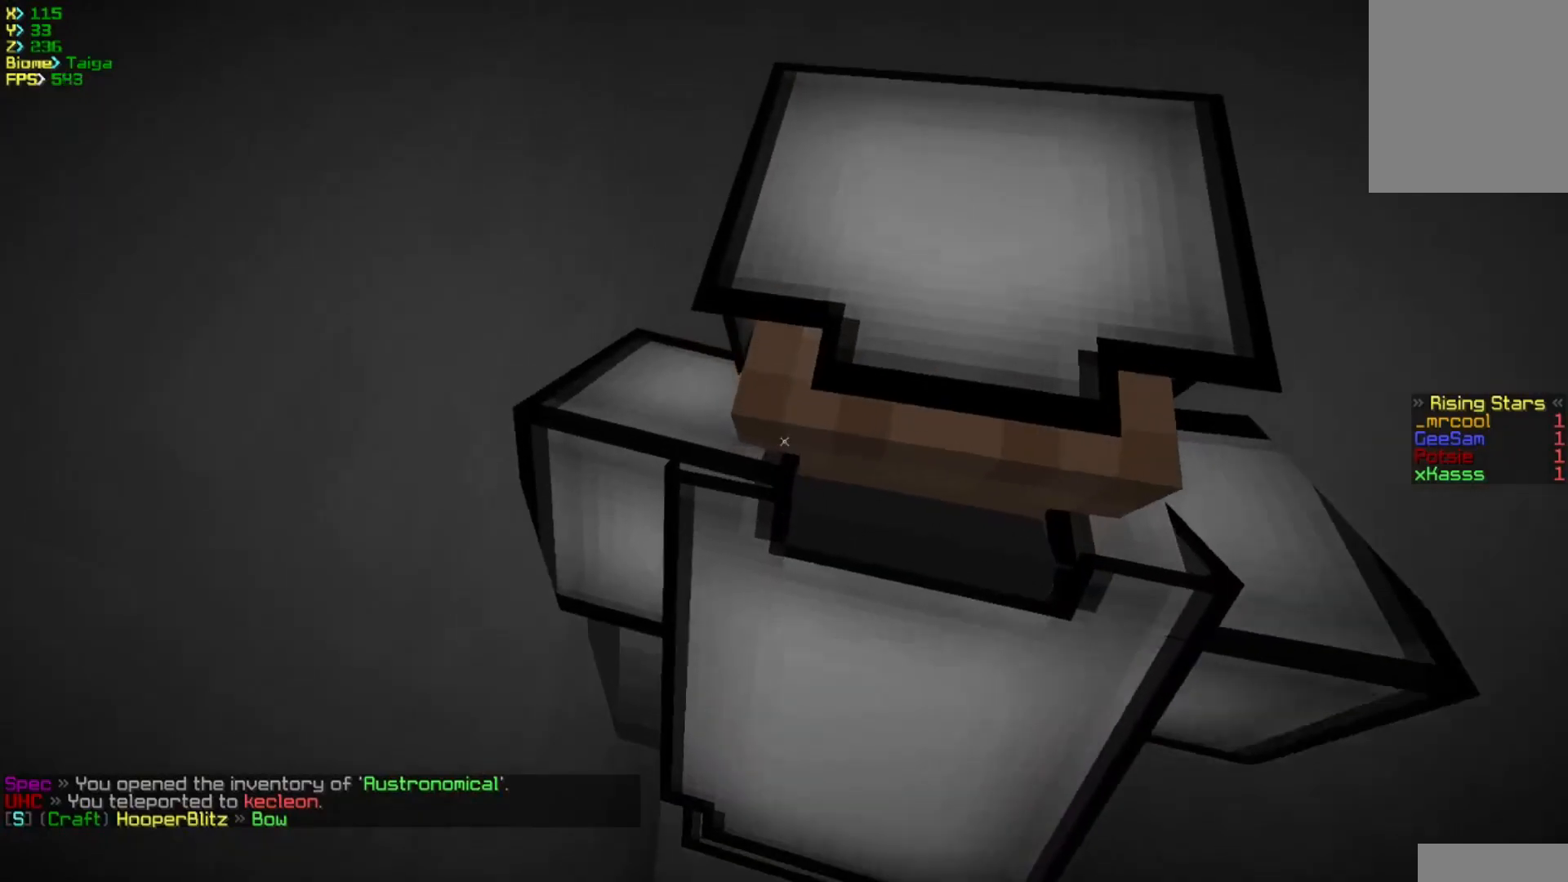
{"keys": [], "mouse": [], "events": [[167, "mouse_right", "down"], [300, "mouse_right", "up"]]}
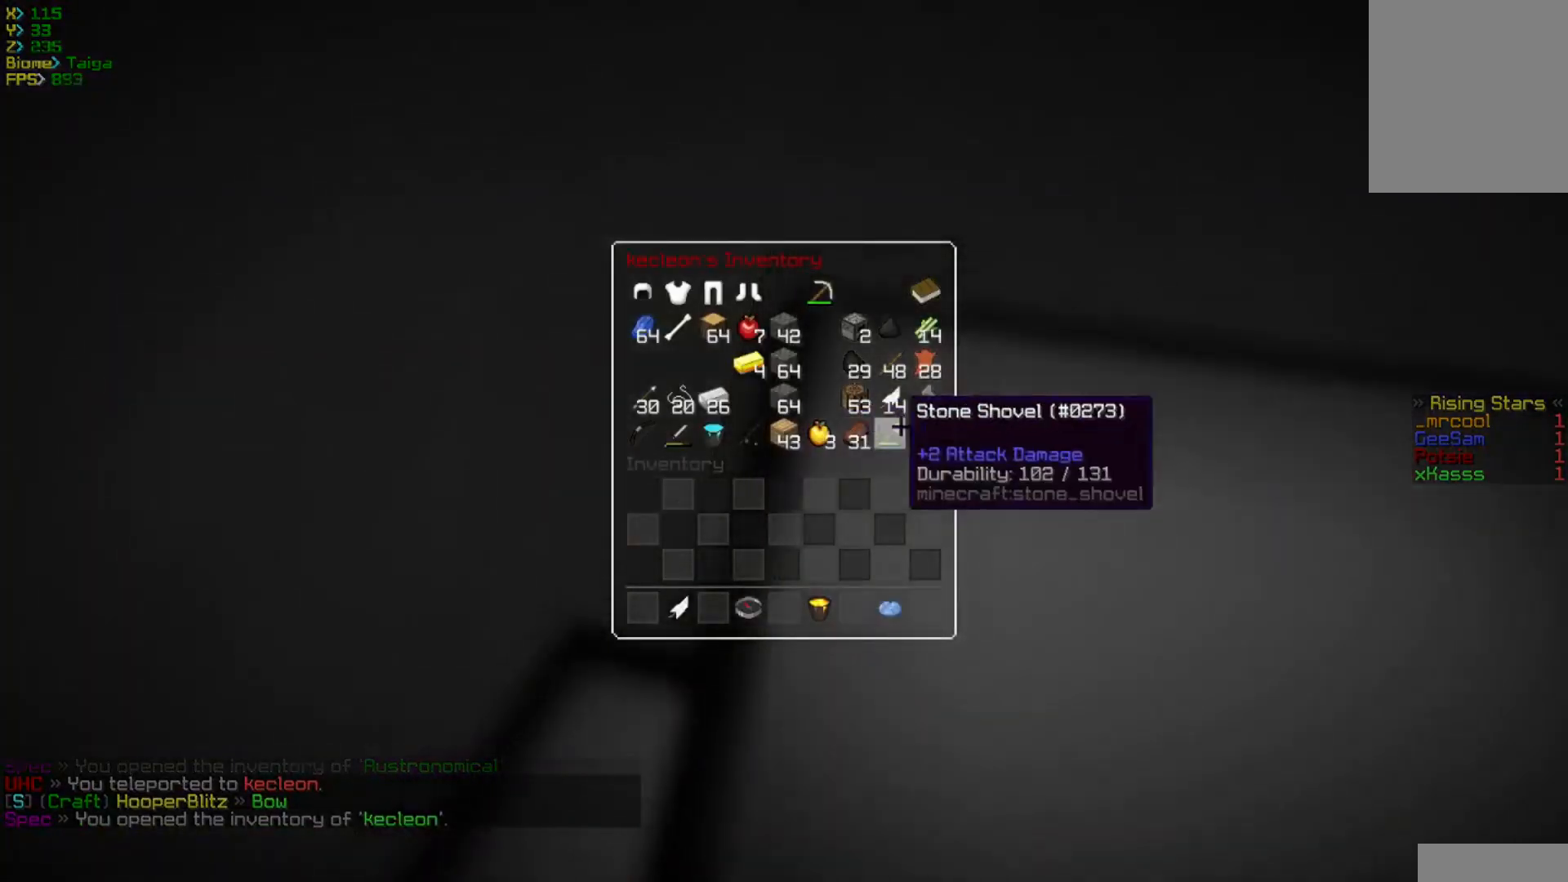
{"keys": [], "mouse": [], "events": []}
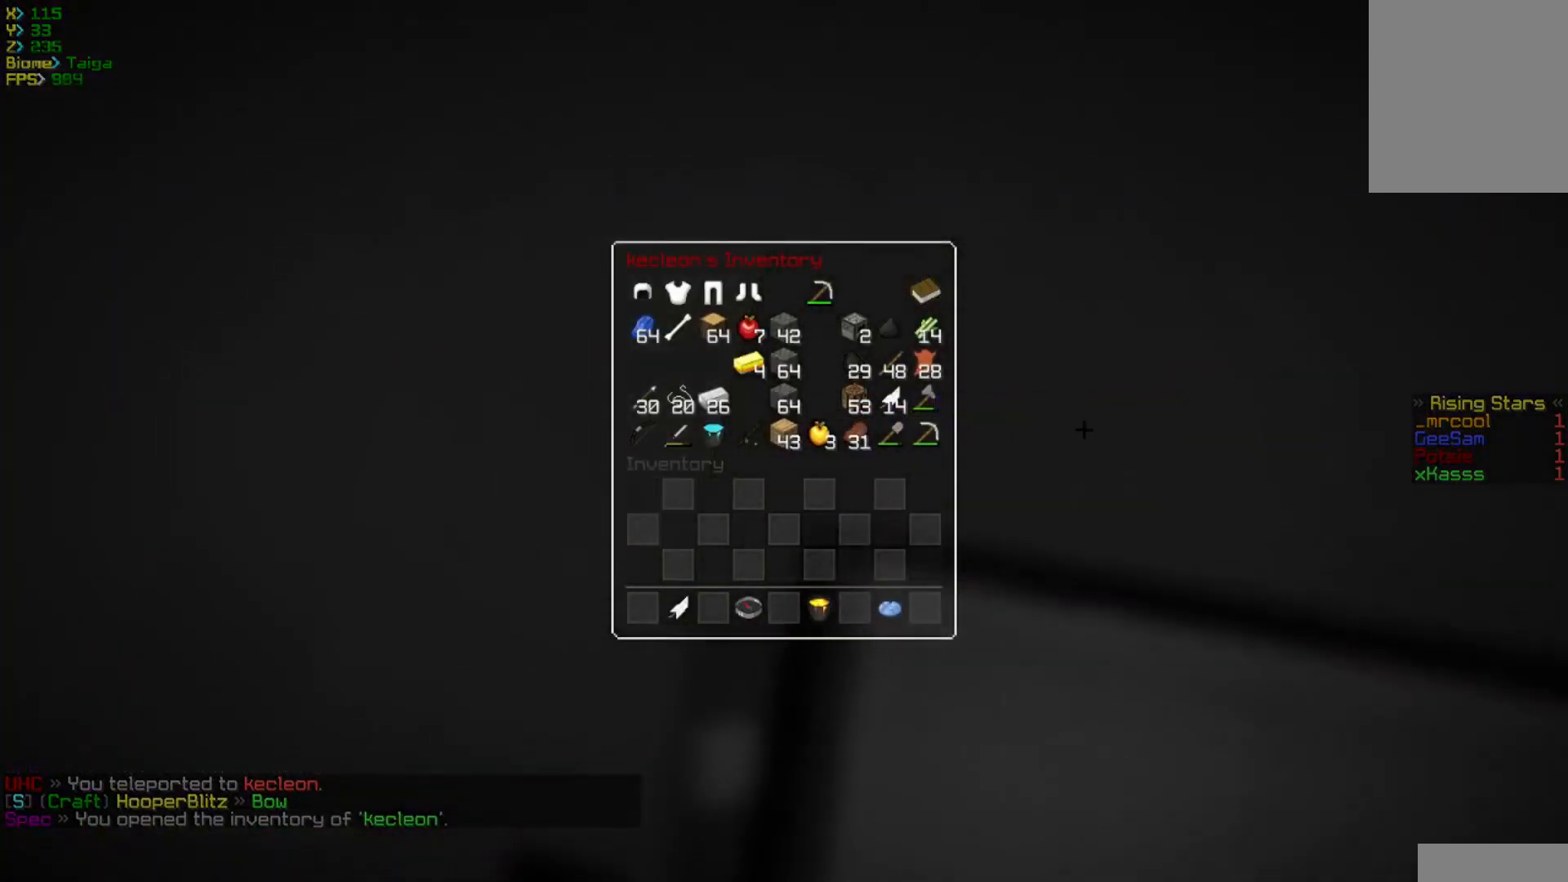
{"keys": [], "mouse": [], "events": []}
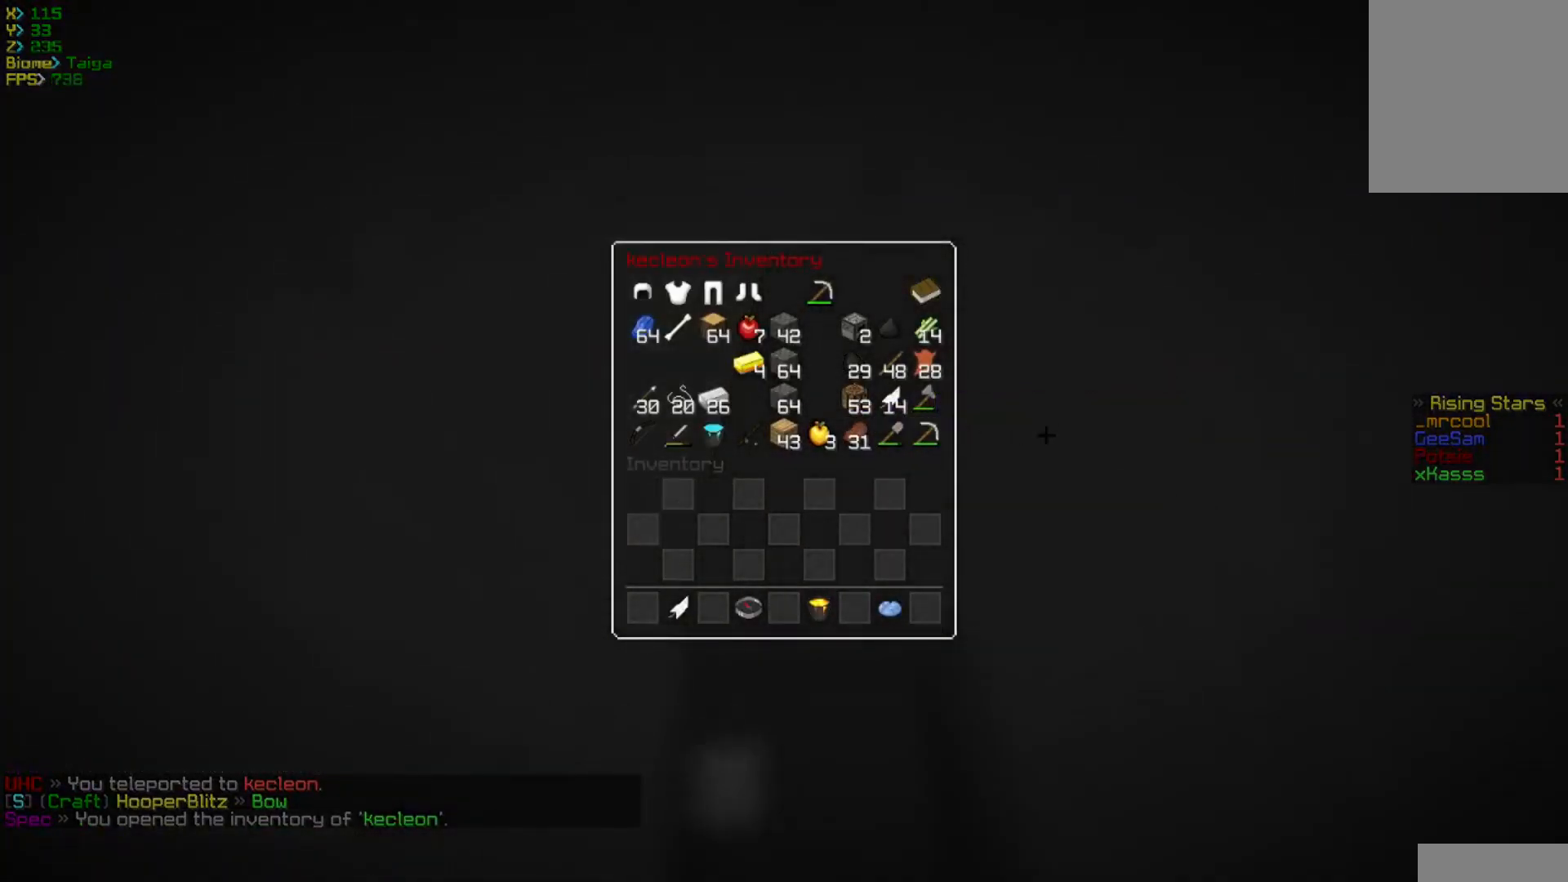
{"keys": [], "mouse": [], "events": []}
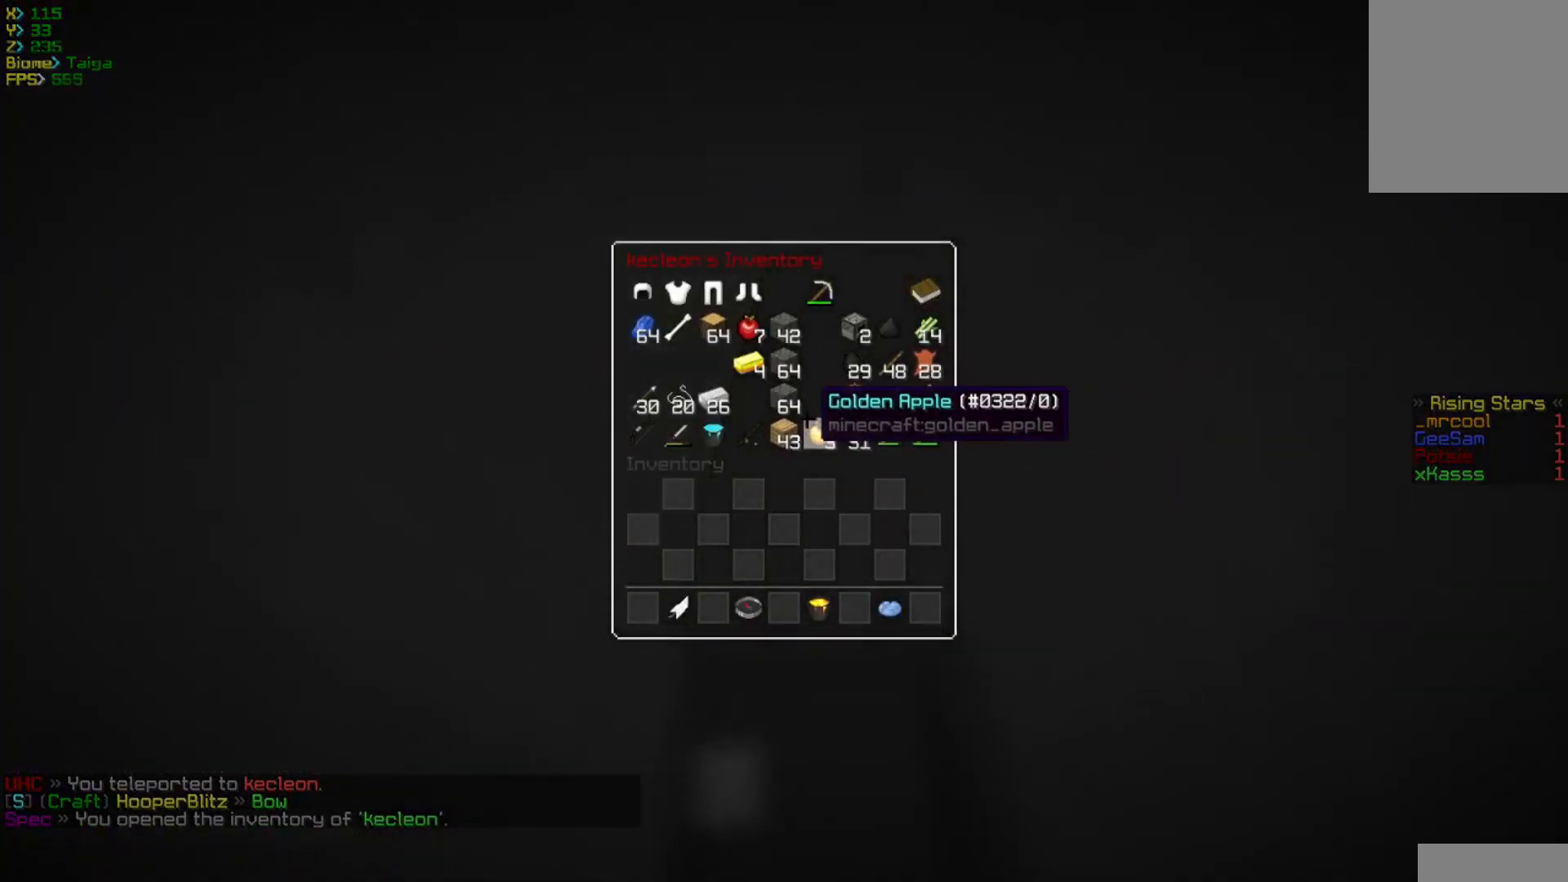
{"keys": ["d"], "mouse": [], "events": [[483, "d", "down"]]}
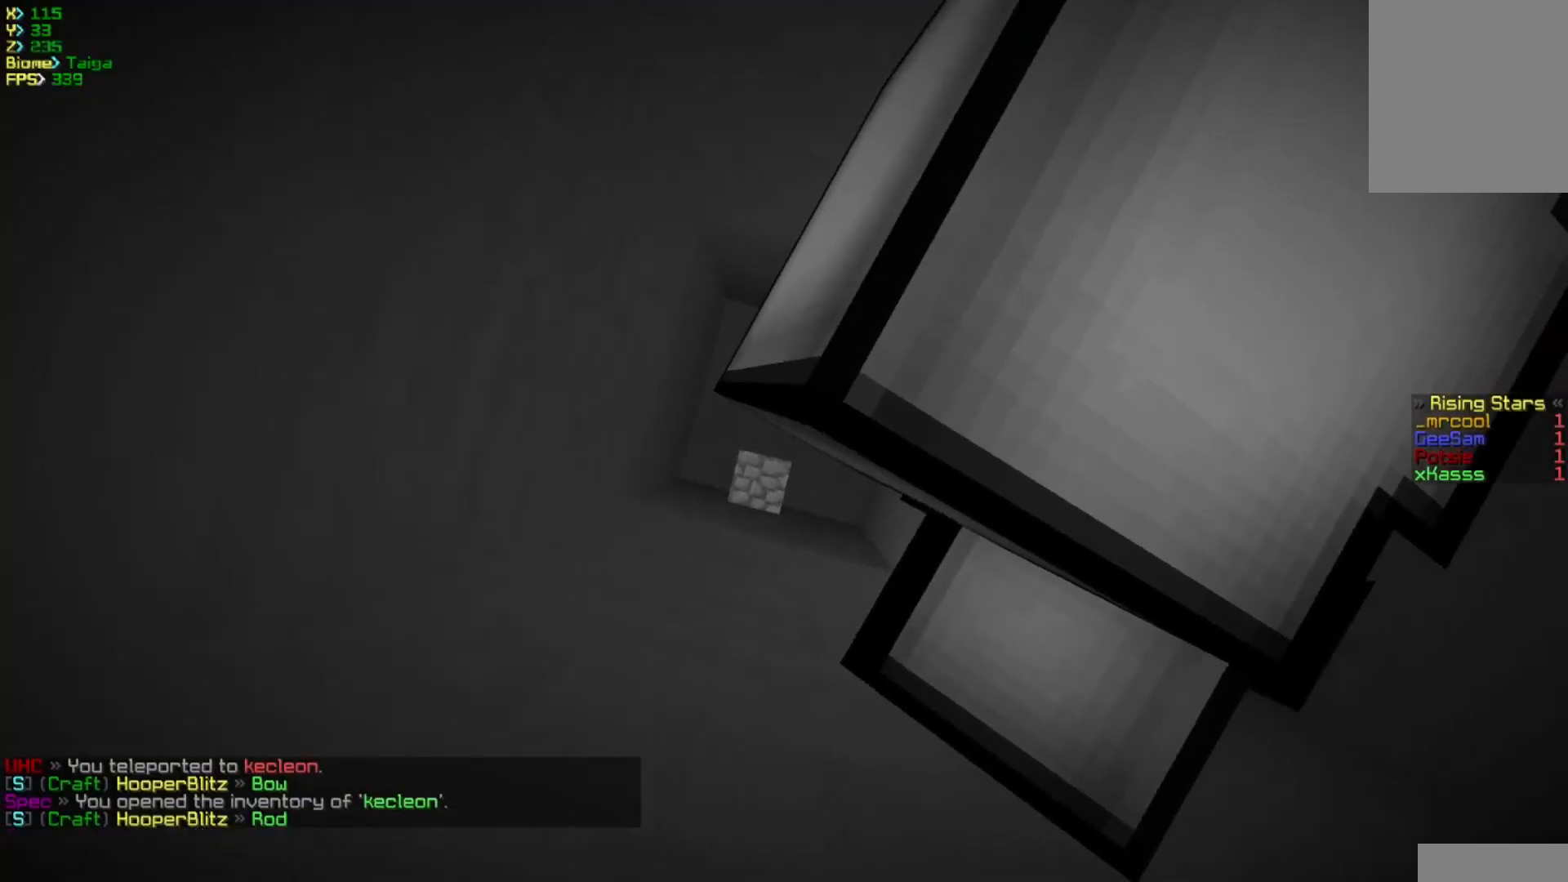
{"keys": ["d", "w"], "mouse": [], "events": [[50, "w", "down"]]}
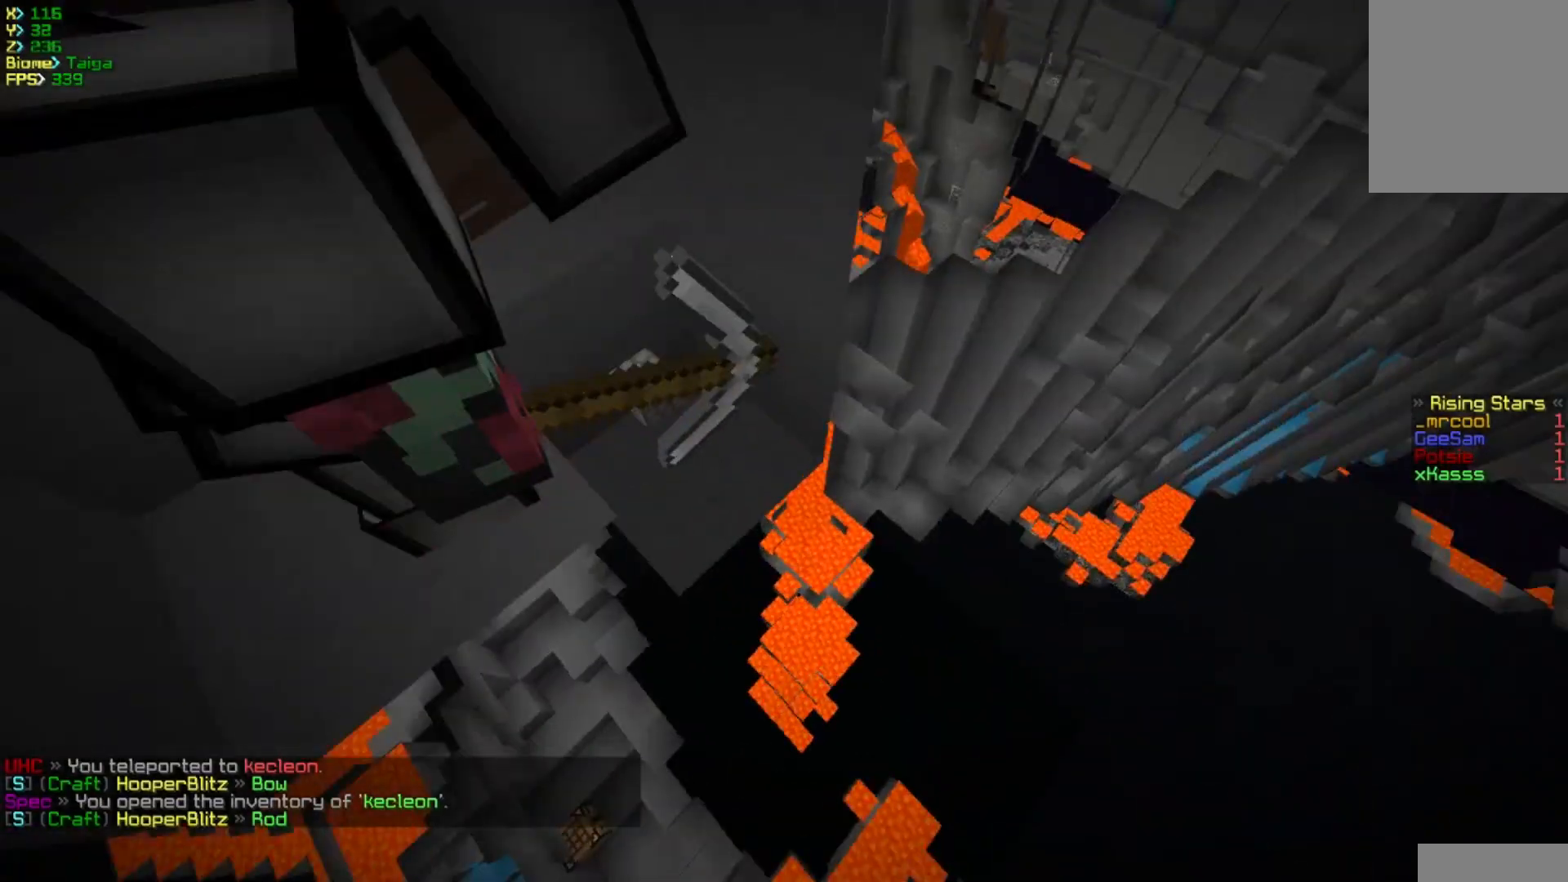
{"keys": [], "mouse": [], "events": [[50, "d", "up"], [50, "w", "up"]]}
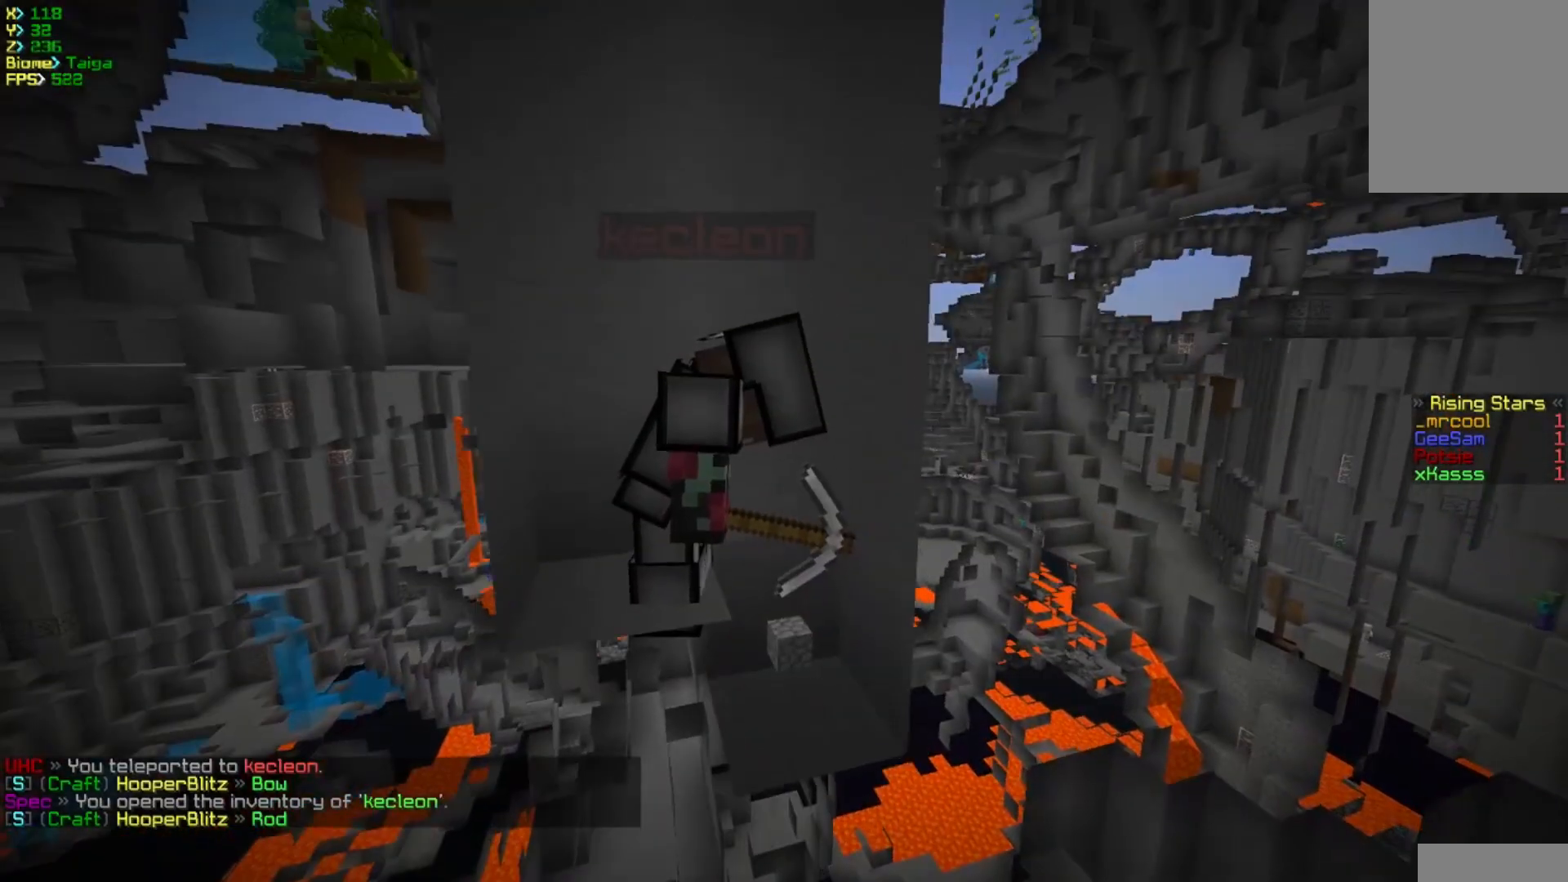
{"keys": ["s"], "mouse": [], "events": [[233, "s", "down"]]}
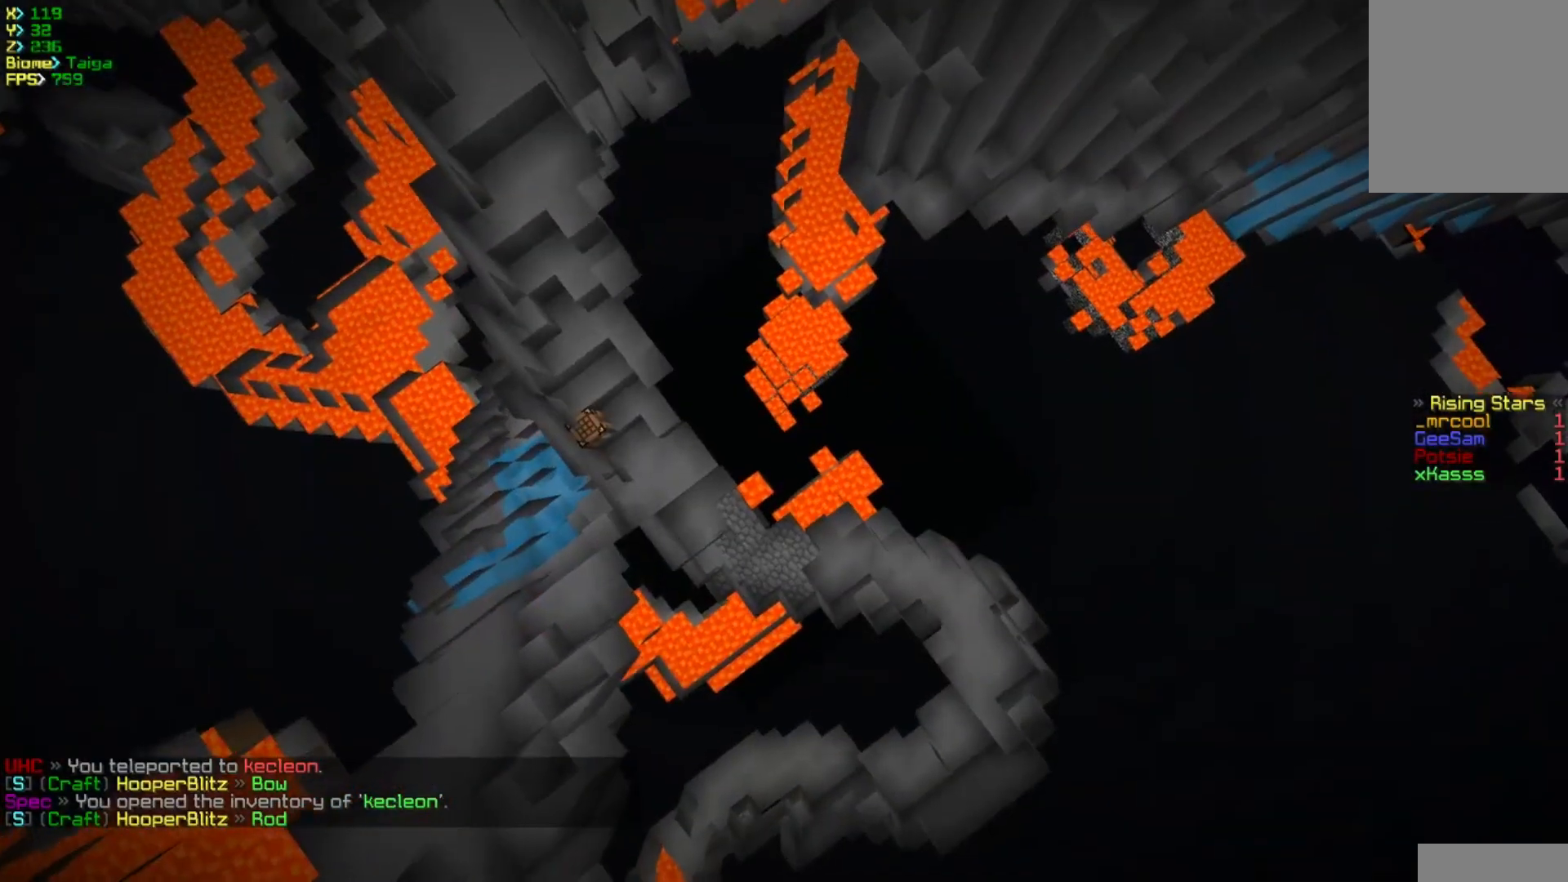
{"keys": [], "mouse": [], "events": [[17, "s", "up"]]}
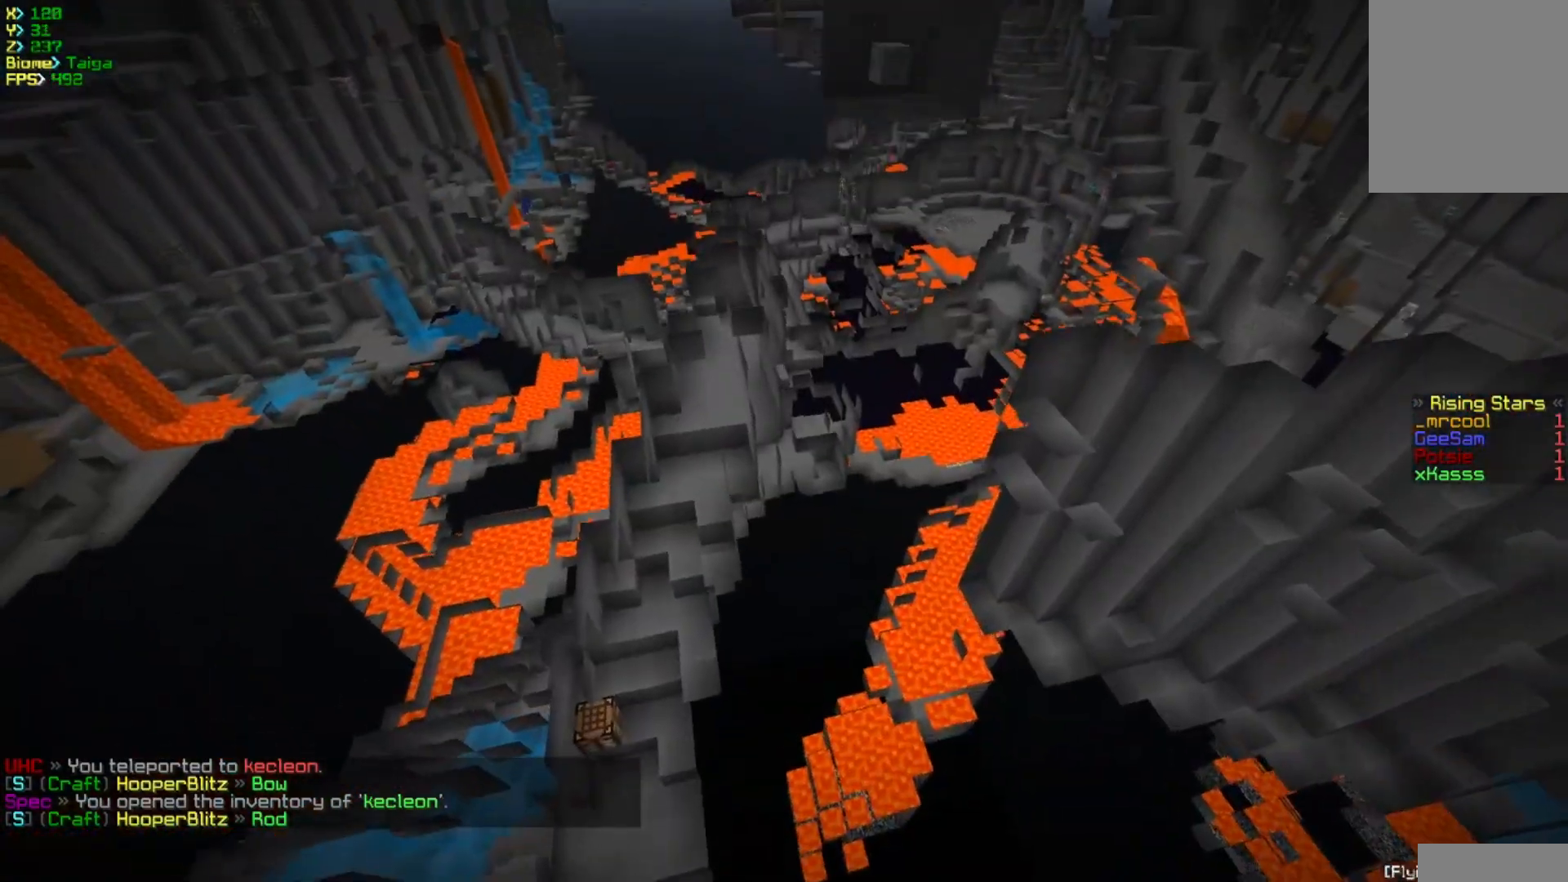
{"keys": ["a", "s"], "mouse": [], "events": [[83, "d", "down"], [350, "s", "down"], [400, "d", "up"], [433, "a", "down"]]}
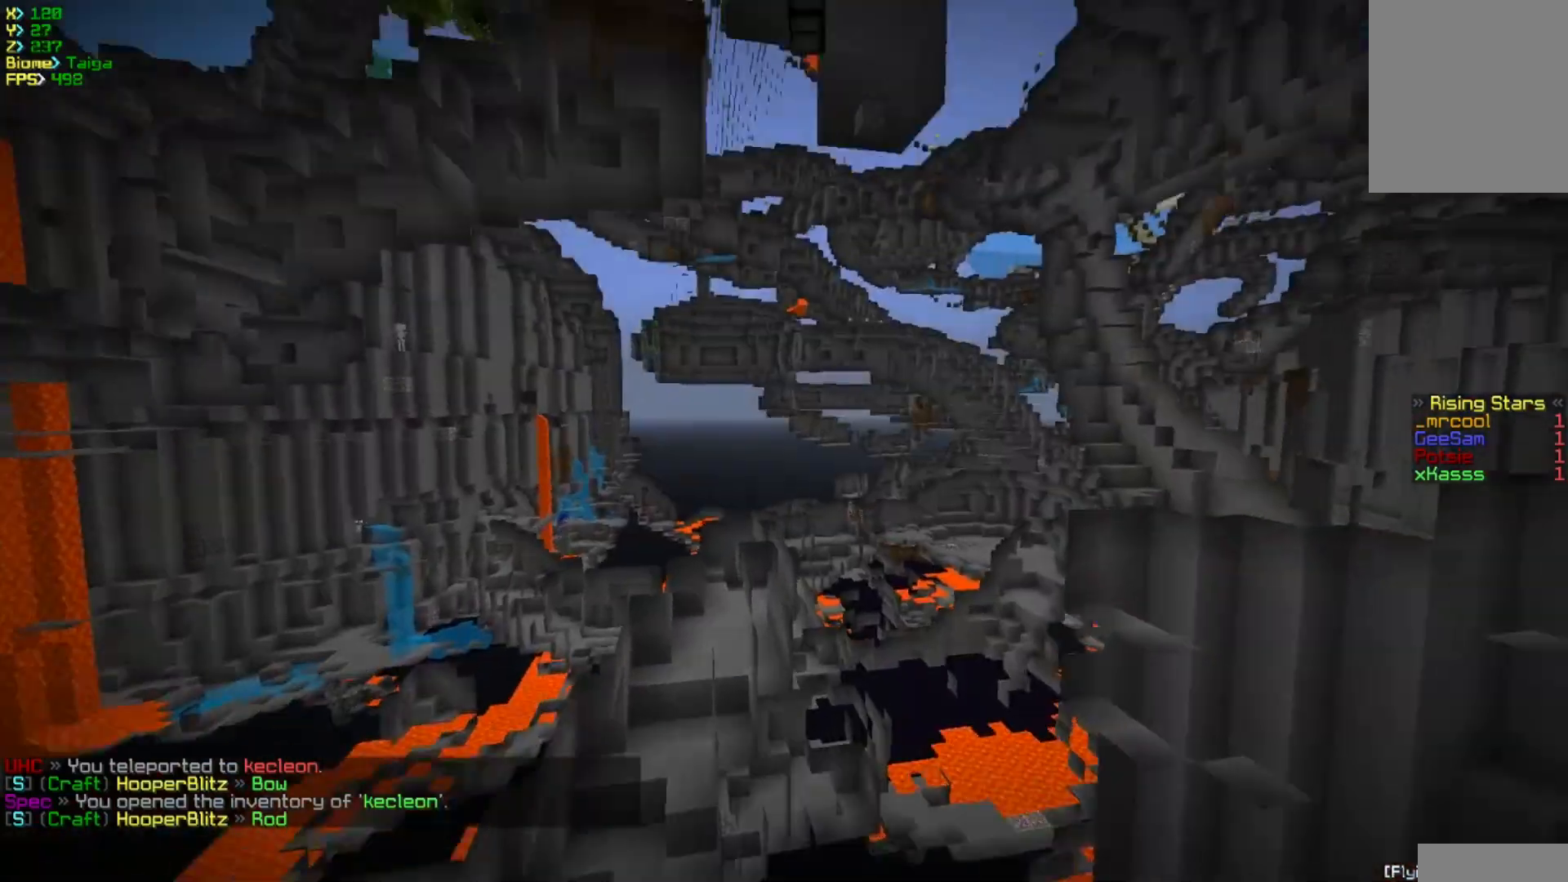
{"keys": ["a", "s"], "mouse": [], "events": []}
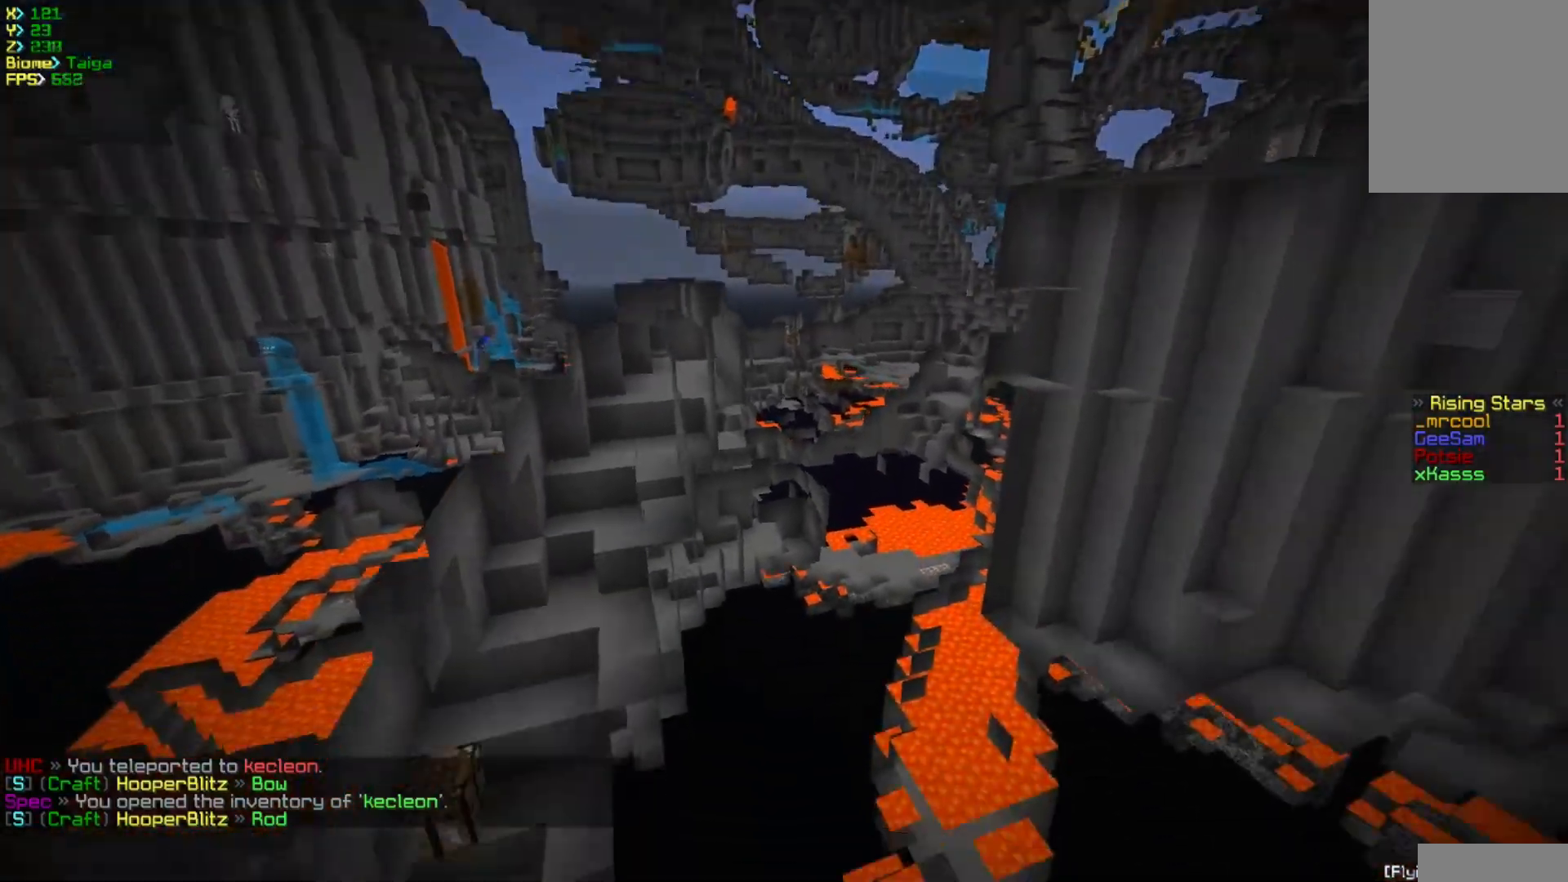
{"keys": ["a"], "mouse": [], "events": [[467, "s", "up"]]}
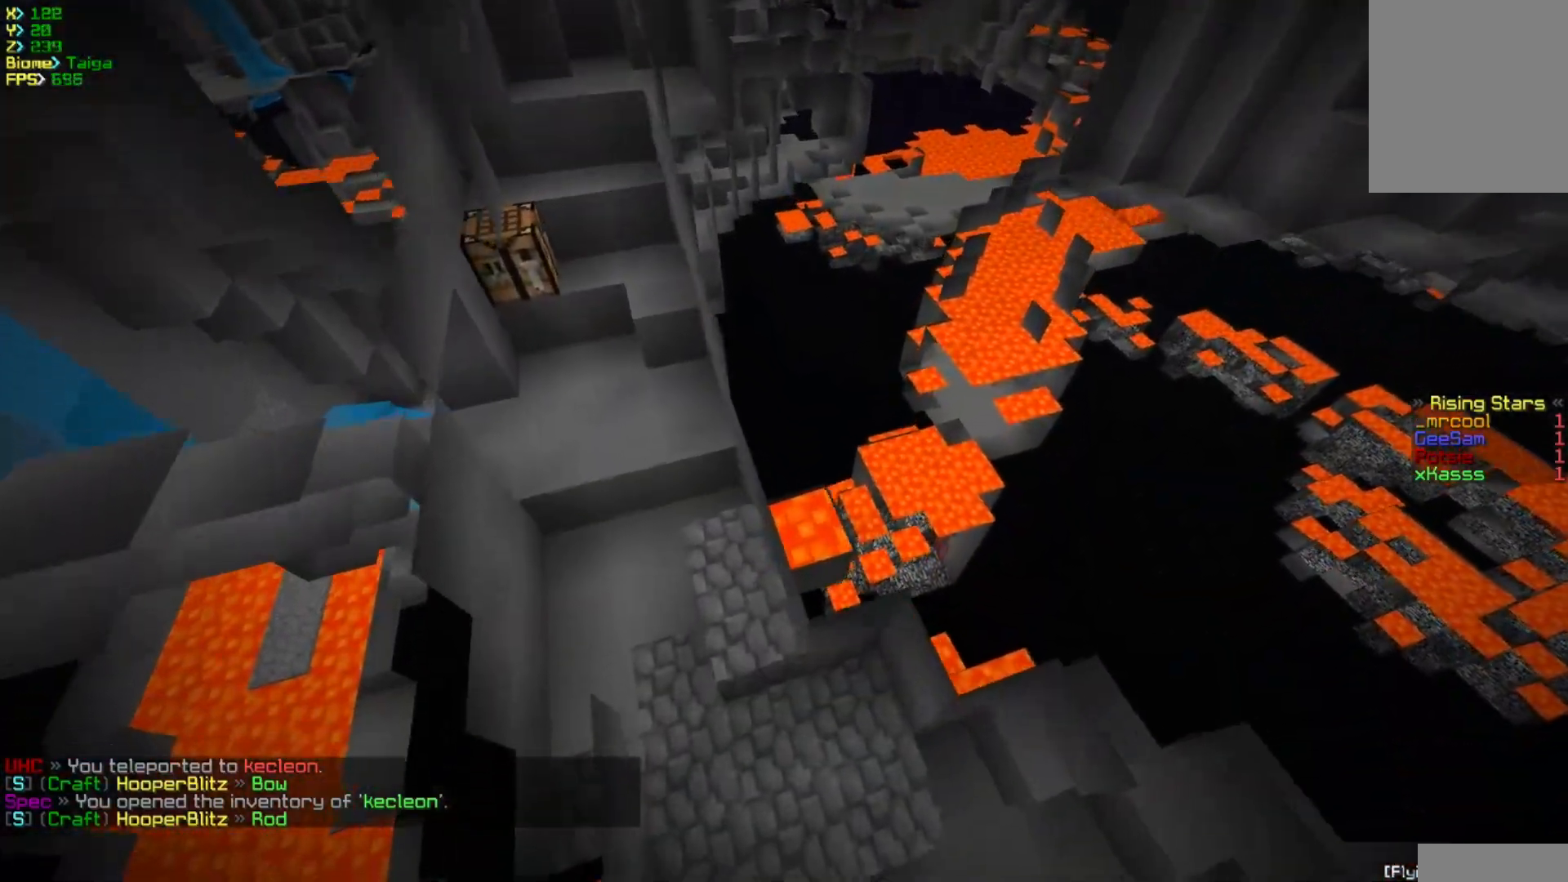
{"keys": ["w"], "mouse": [], "events": [[133, "w", "down"], [483, "a", "up"]]}
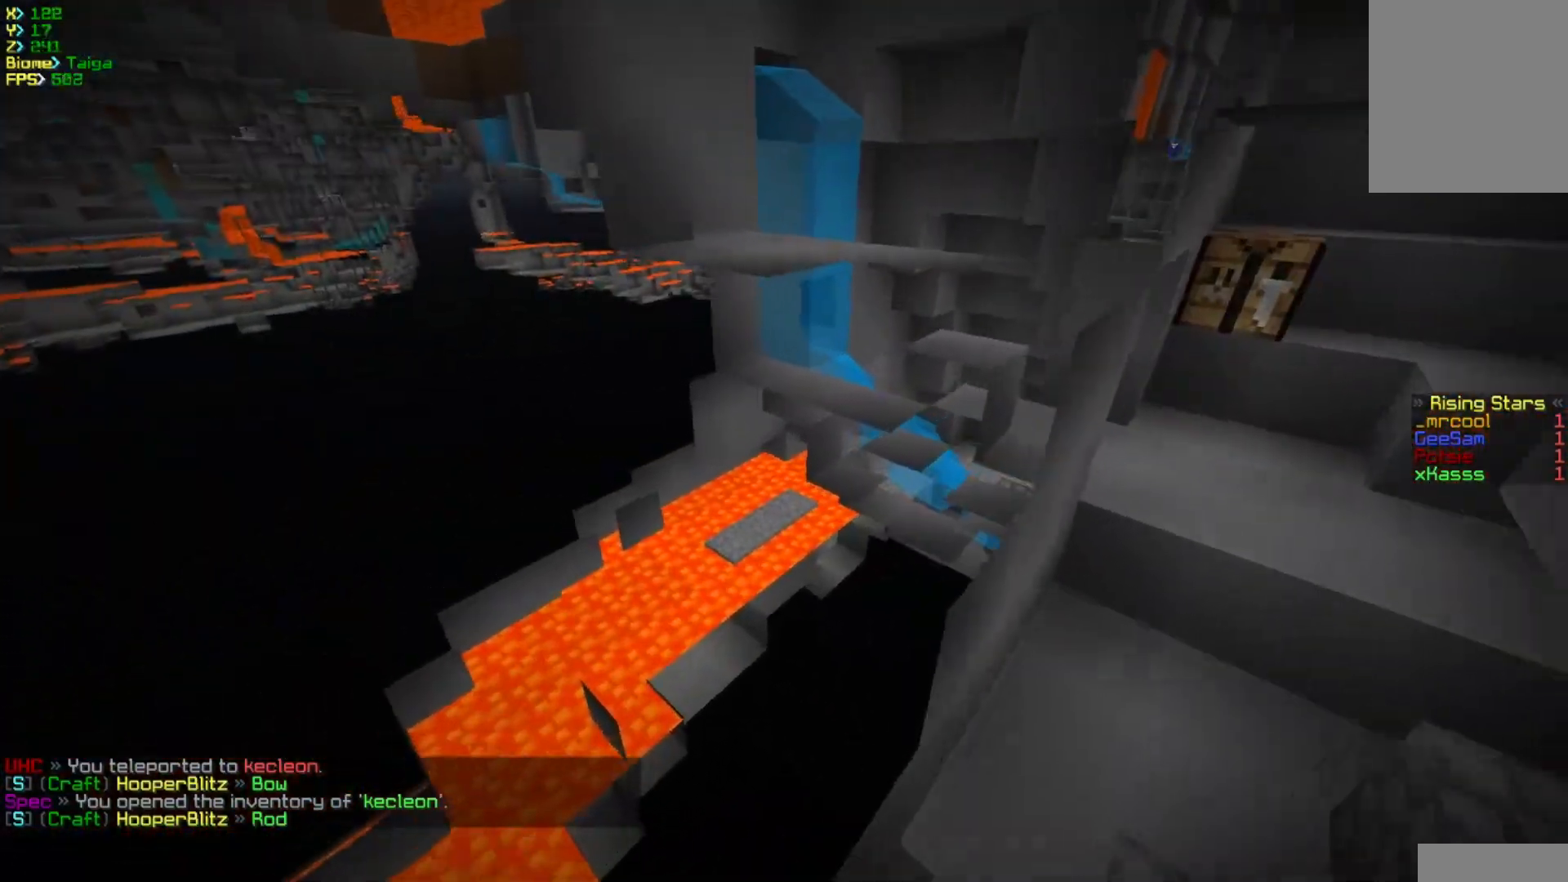
{"keys": ["a", "w"], "mouse": [], "events": [[233, "a", "down"]]}
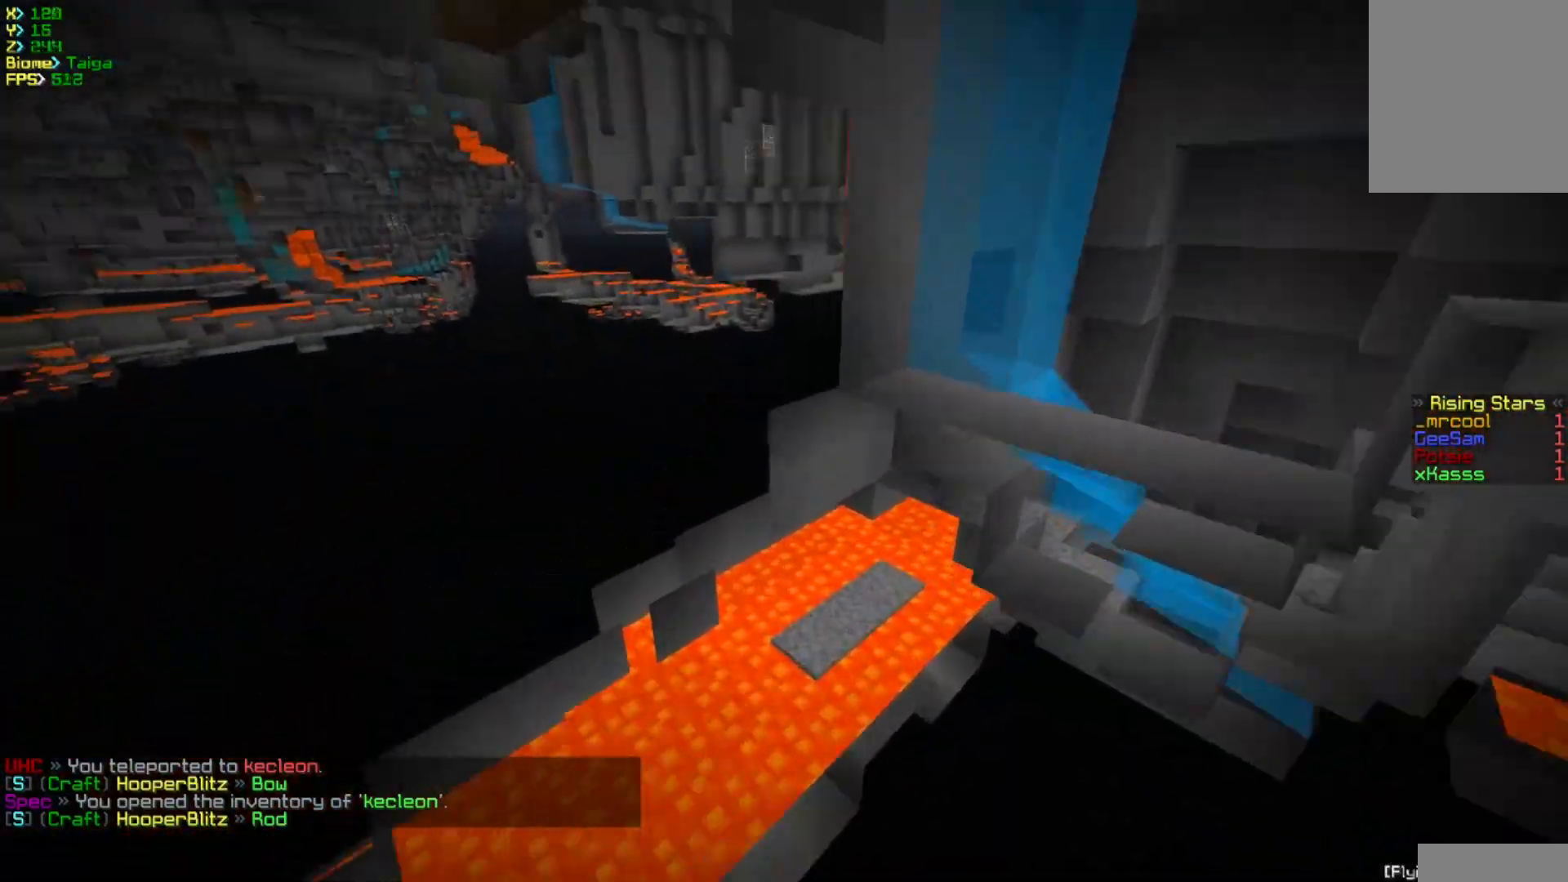
{"keys": ["a", "w"], "mouse": [], "events": []}
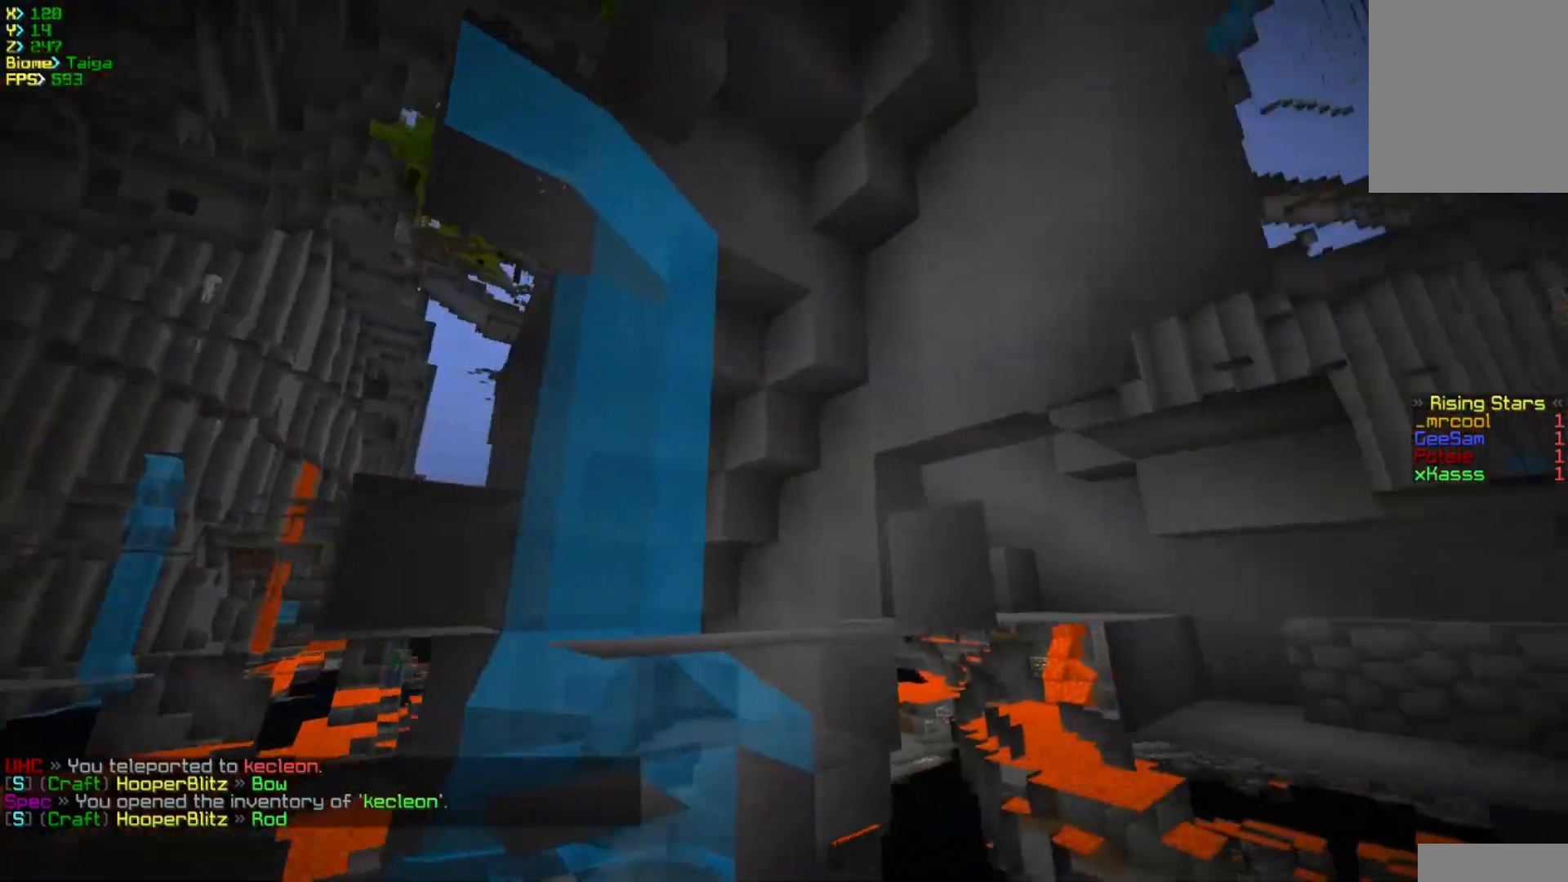
{"keys": ["d", "w"], "mouse": [], "events": [[67, "a", "up"], [133, "d", "down"]]}
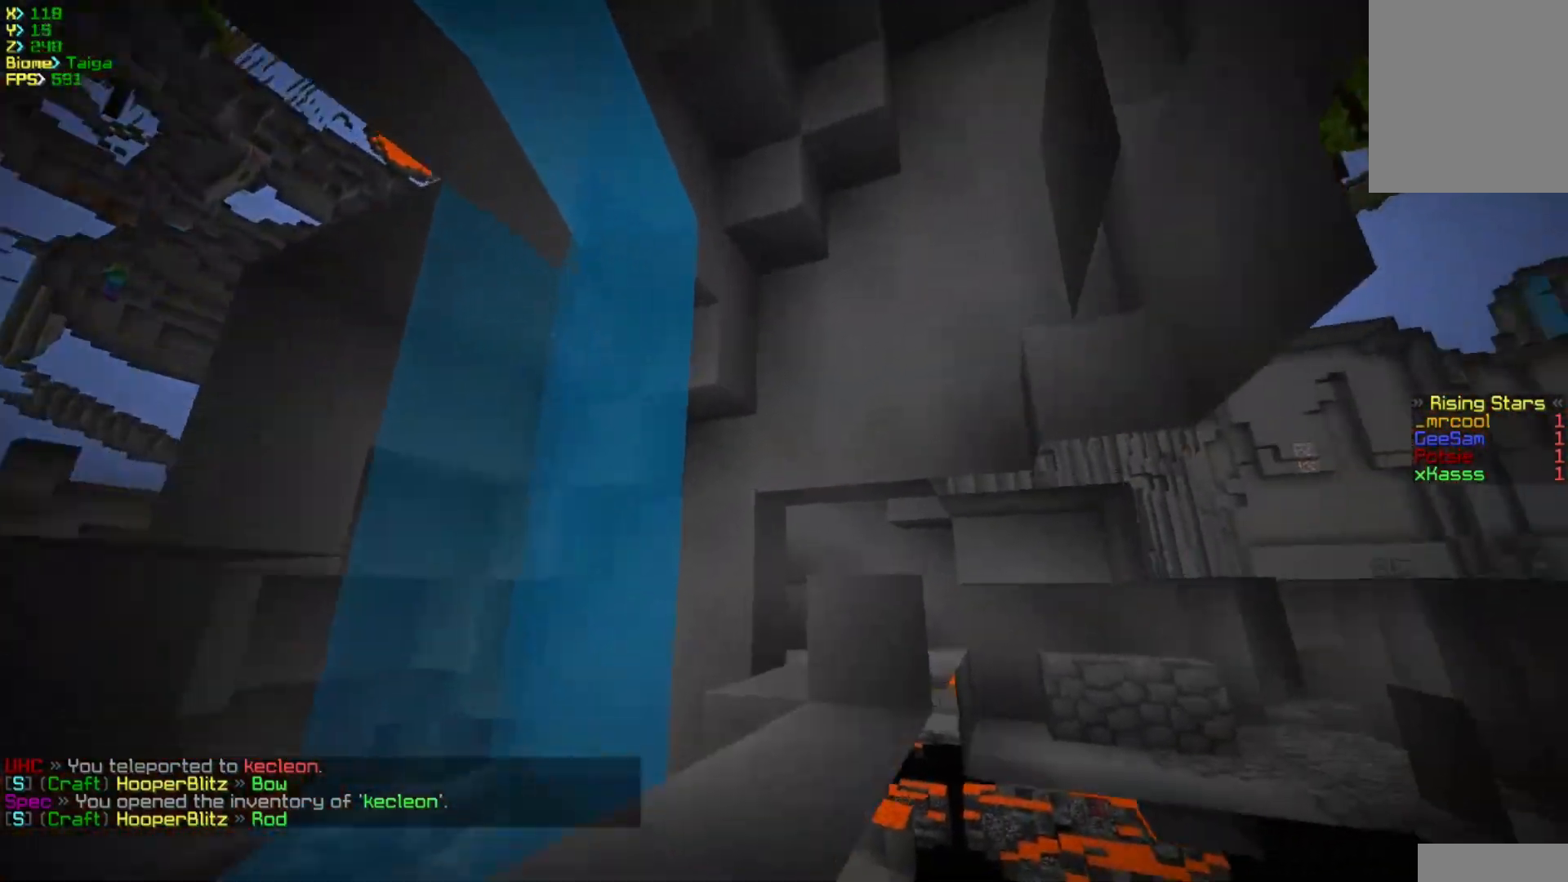
{"keys": ["d", "w"], "mouse": [], "events": []}
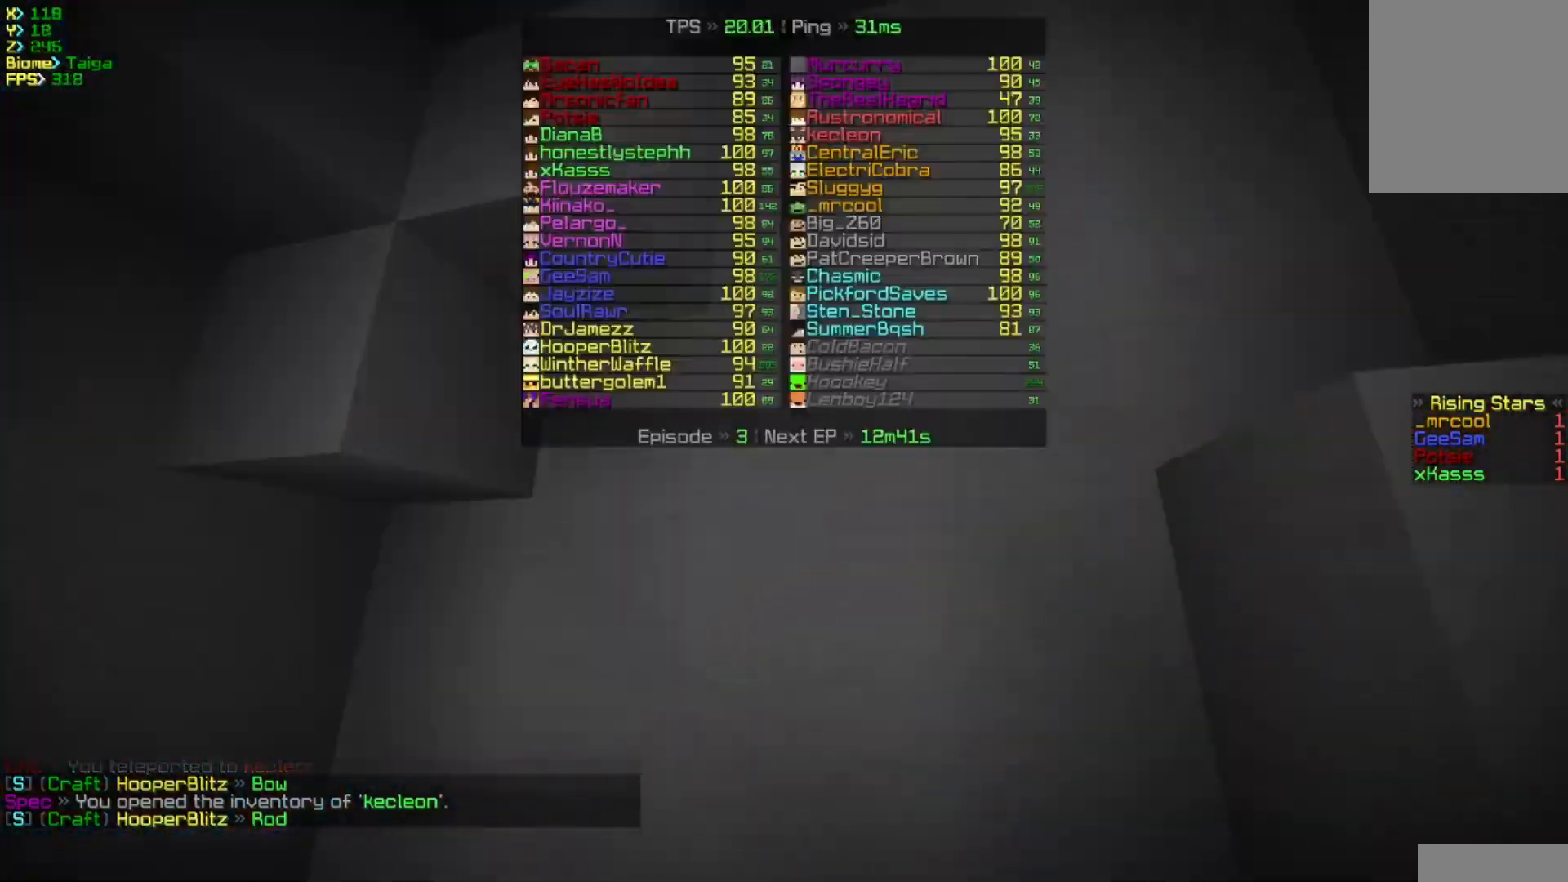
{"keys": ["d", "w"], "mouse": [], "events": []}
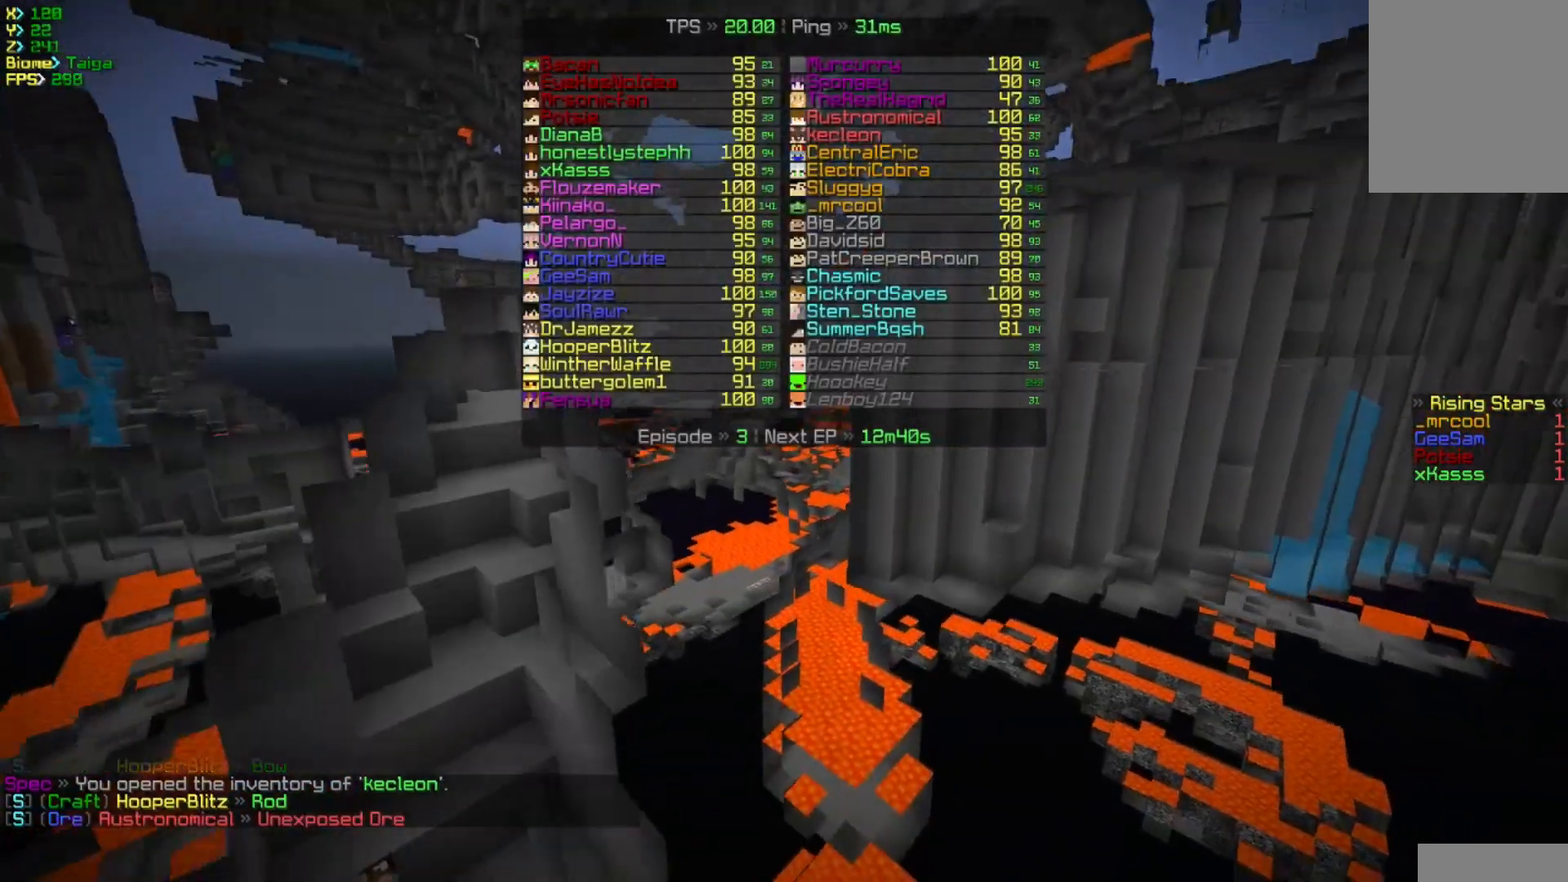
{"keys": ["d", "w"], "mouse": [], "events": []}
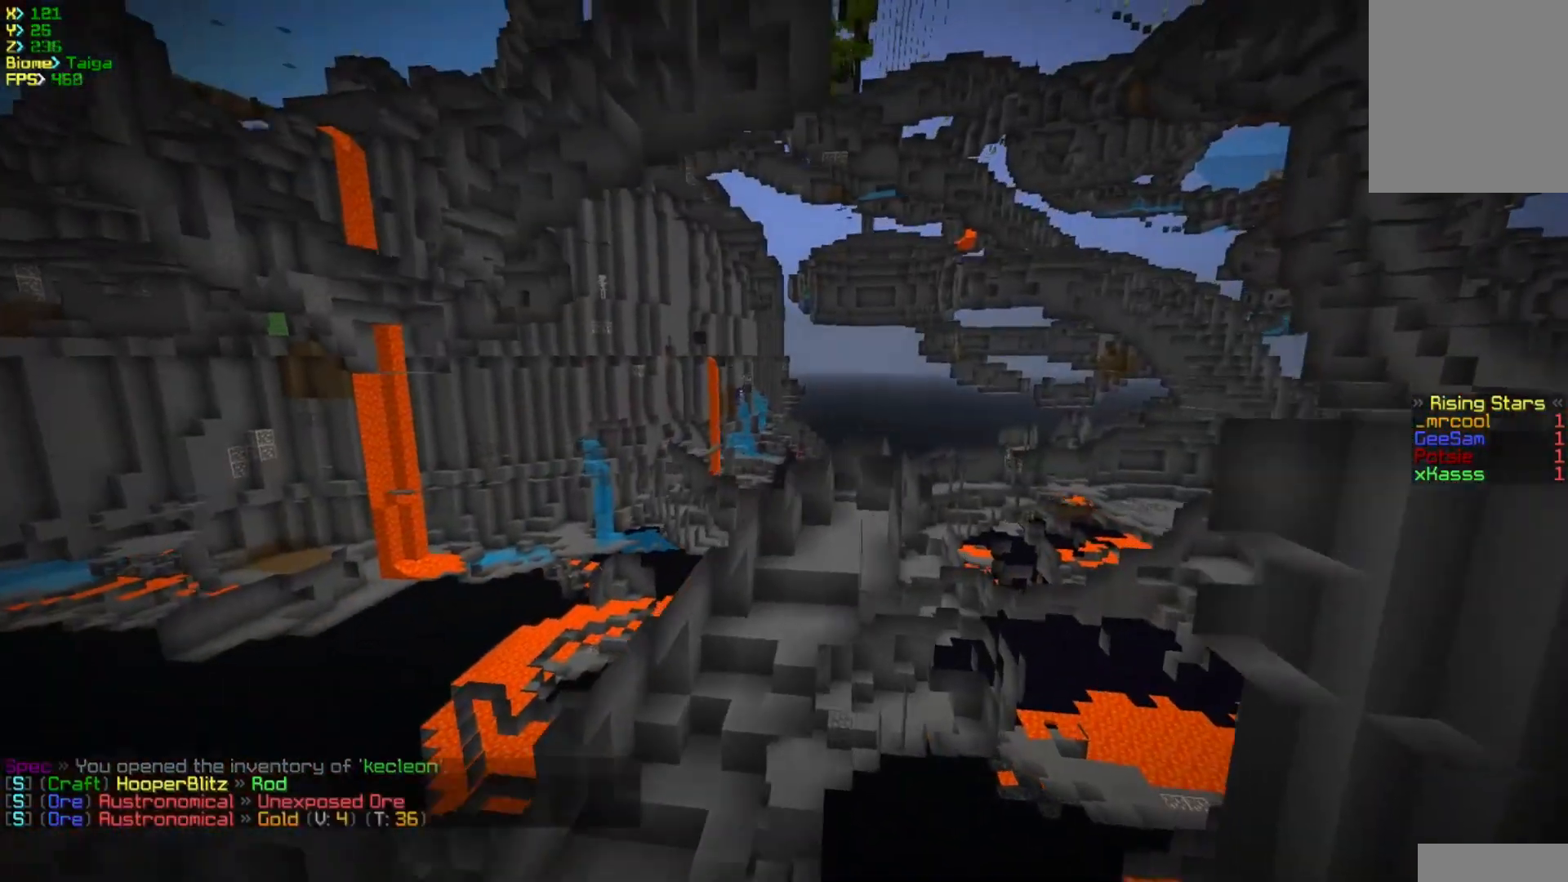
{"keys": ["w"], "mouse": [], "events": [[217, "d", "up"]]}
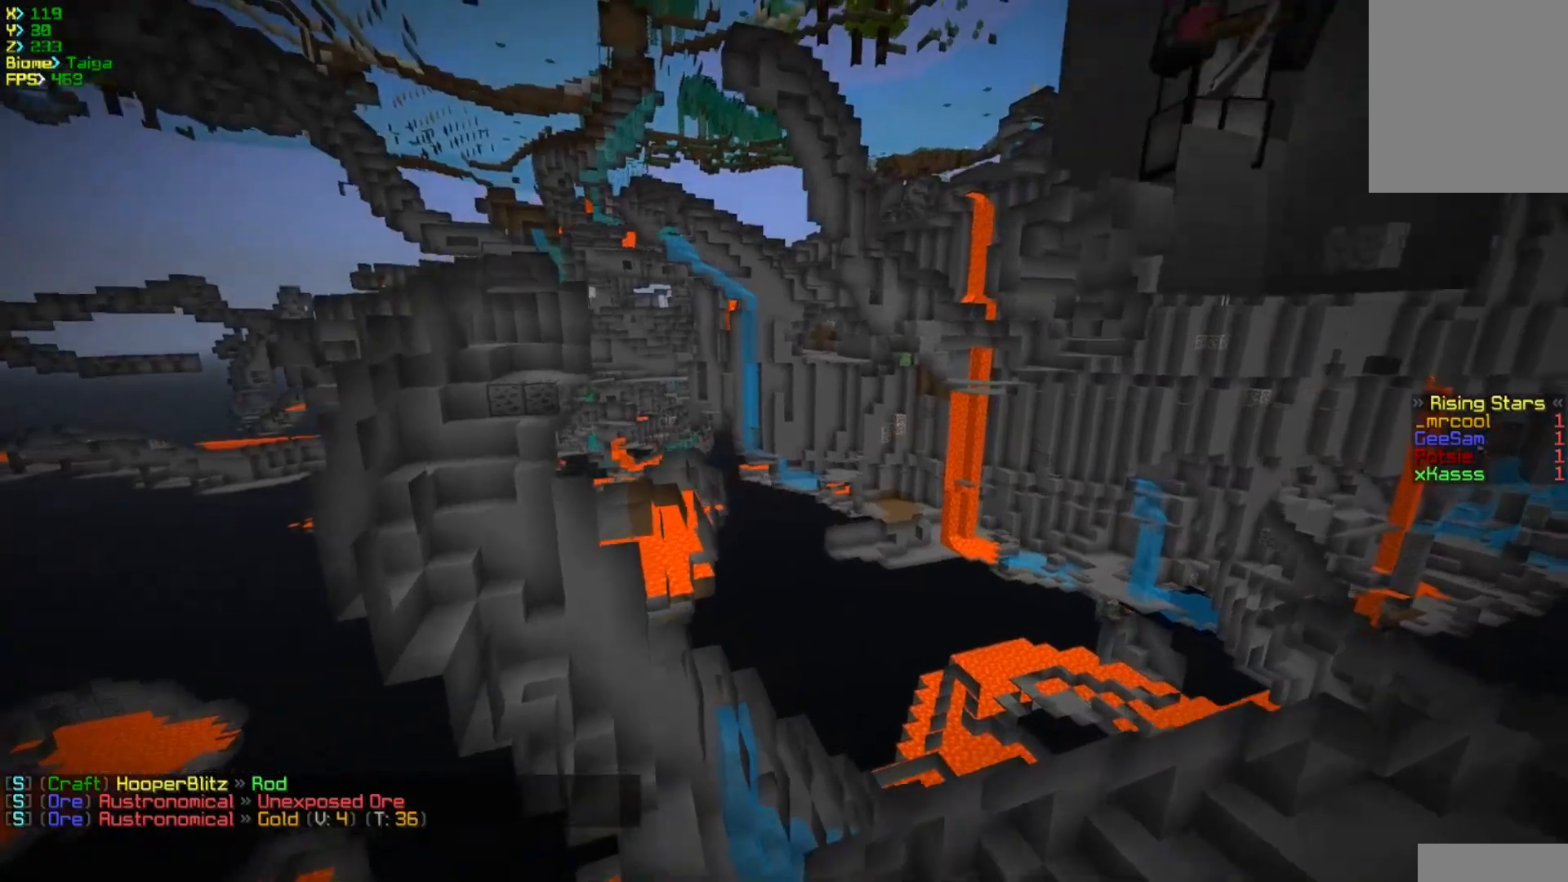
{"keys": ["a", "w"], "mouse": [], "events": [[183, "a", "down"]]}
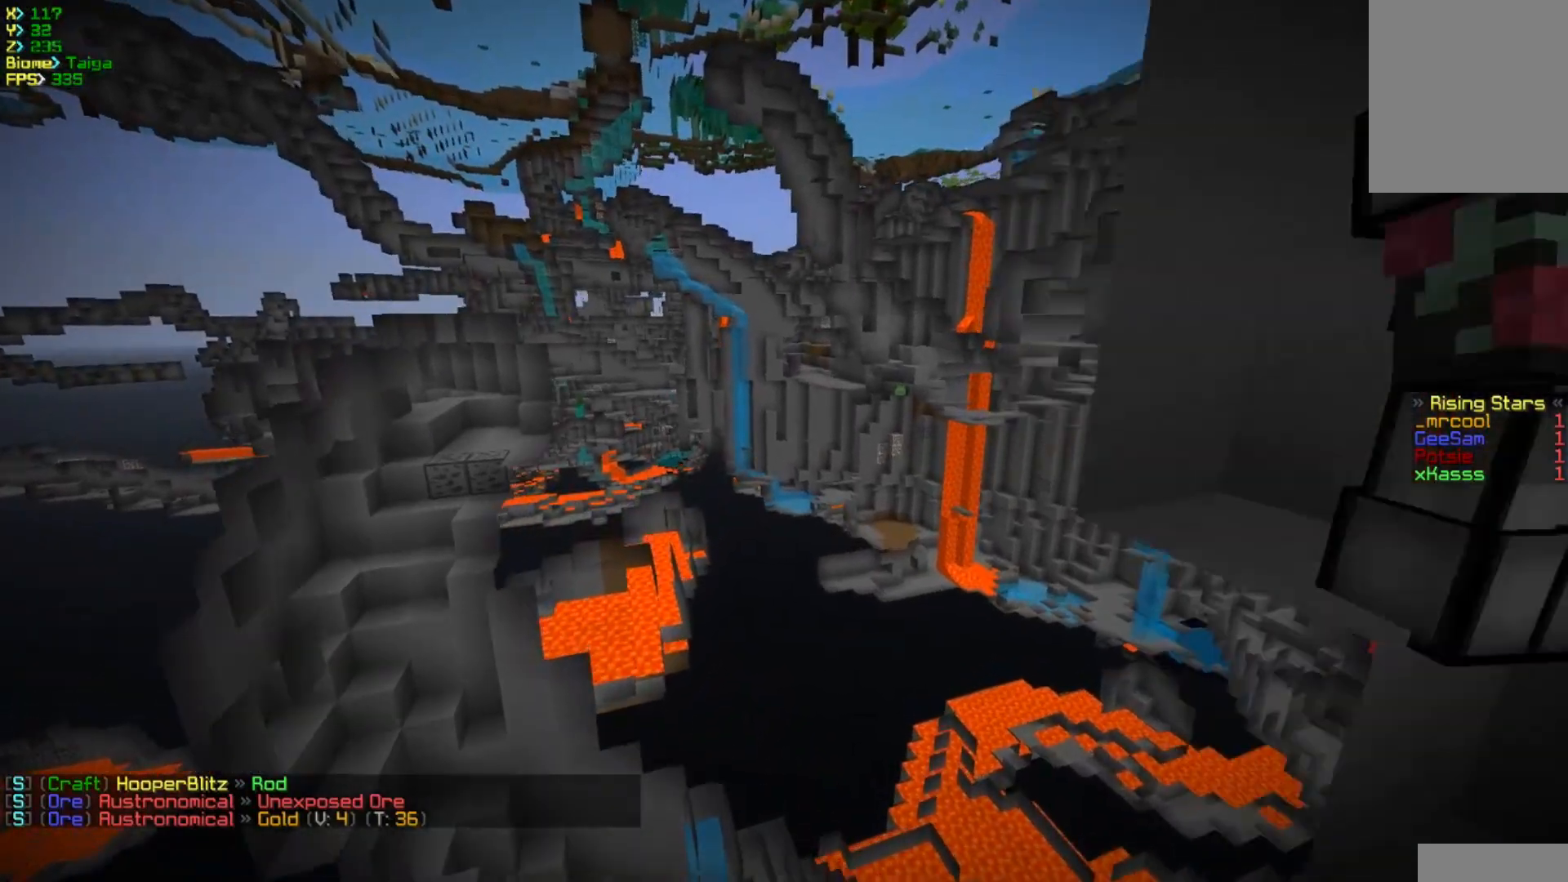
{"keys": ["a", "w"], "mouse": [], "events": []}
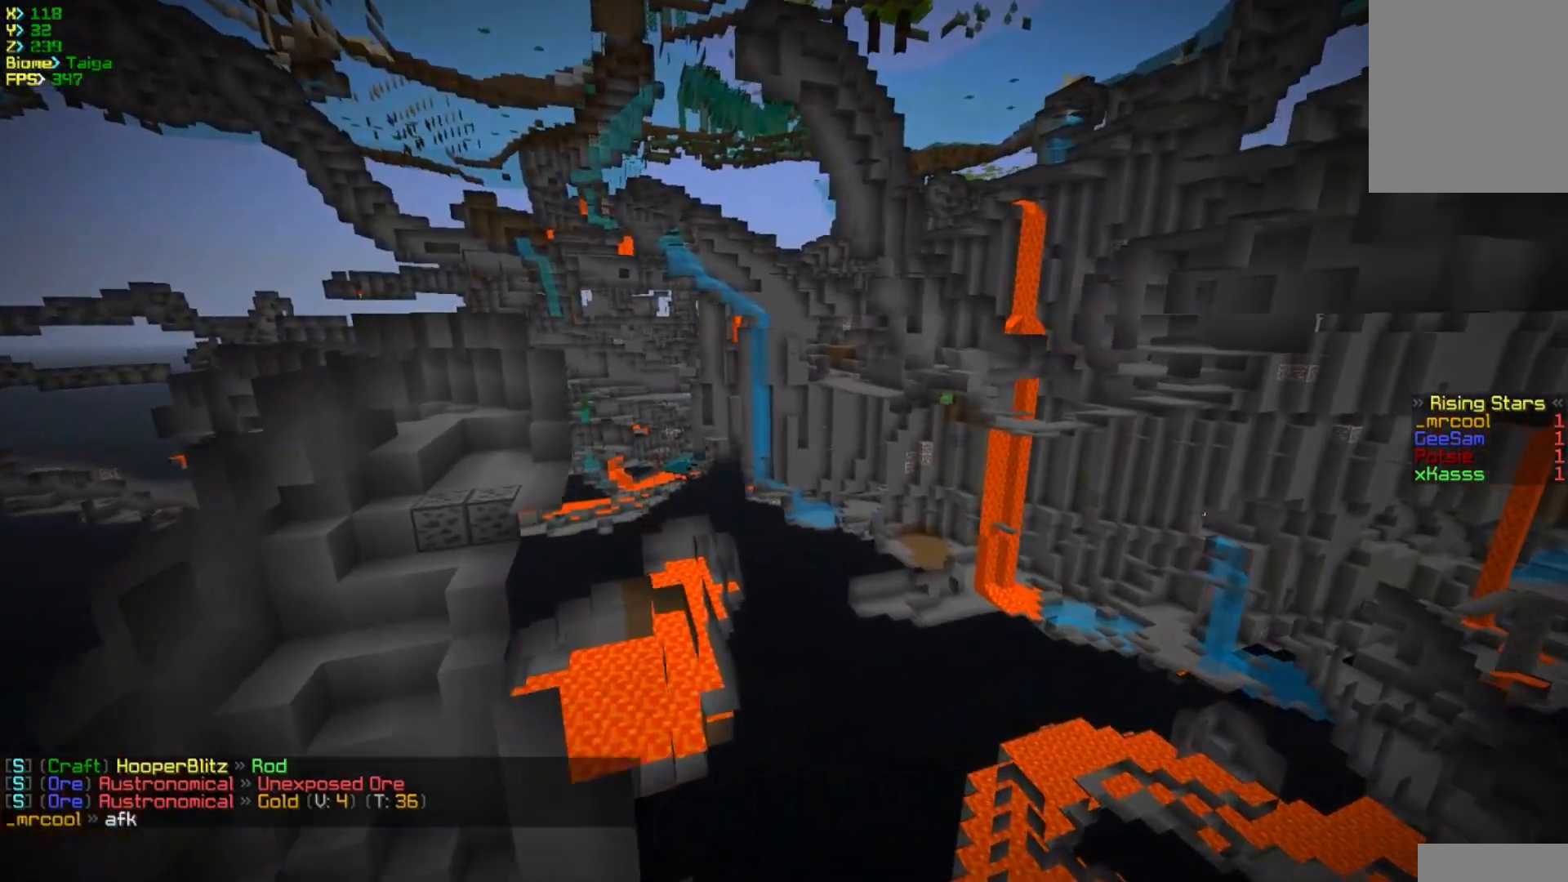
{"keys": [], "mouse": [], "events": [[17, "a", "up"], [17, "w", "up"]]}
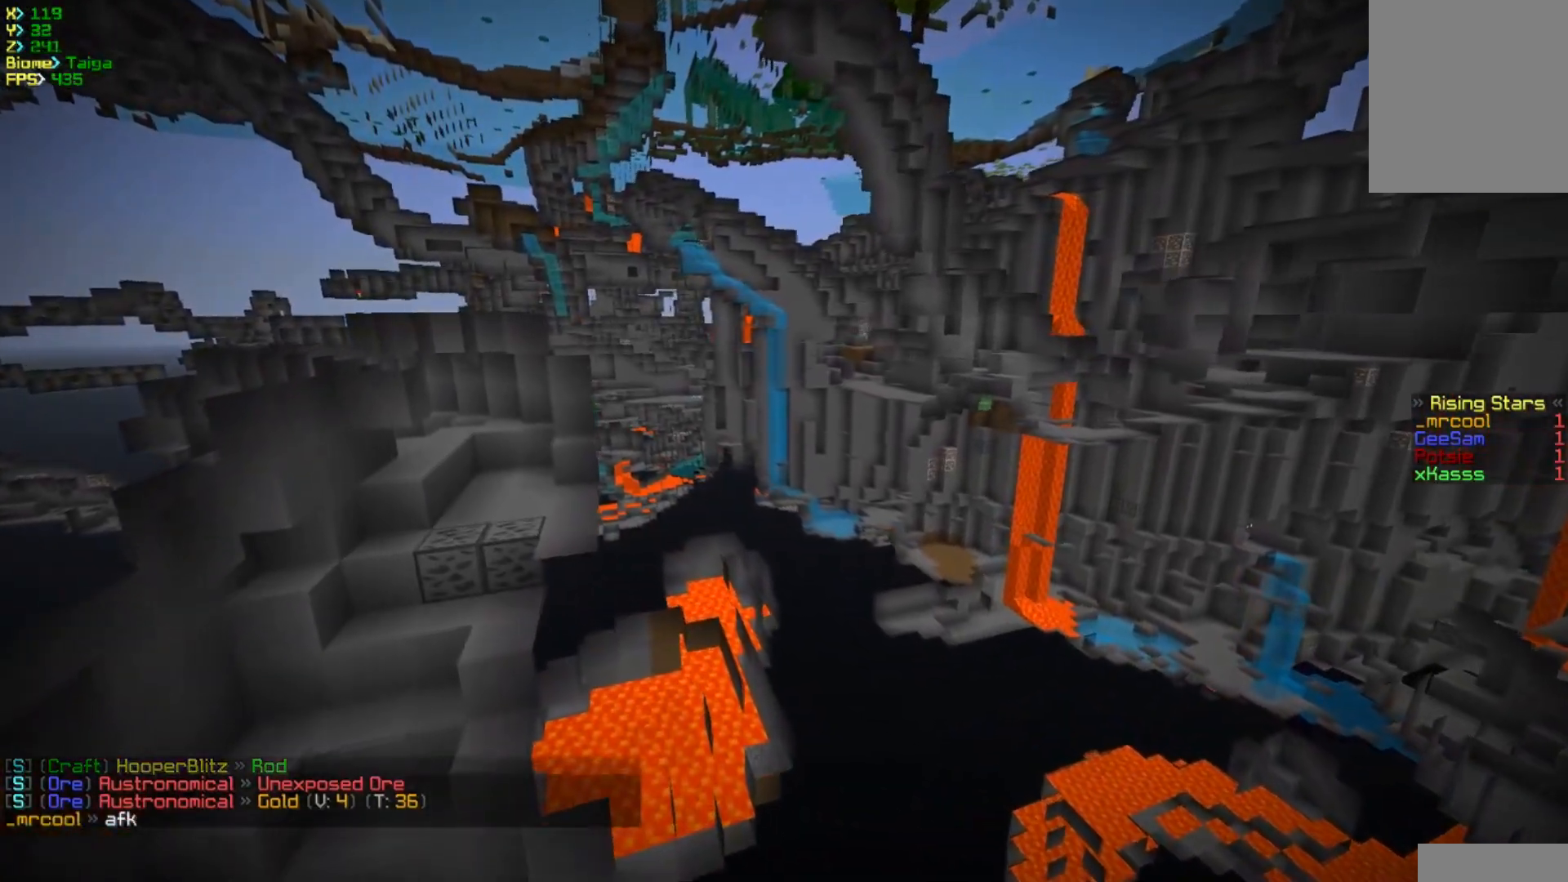
{"keys": [], "mouse": [], "events": []}
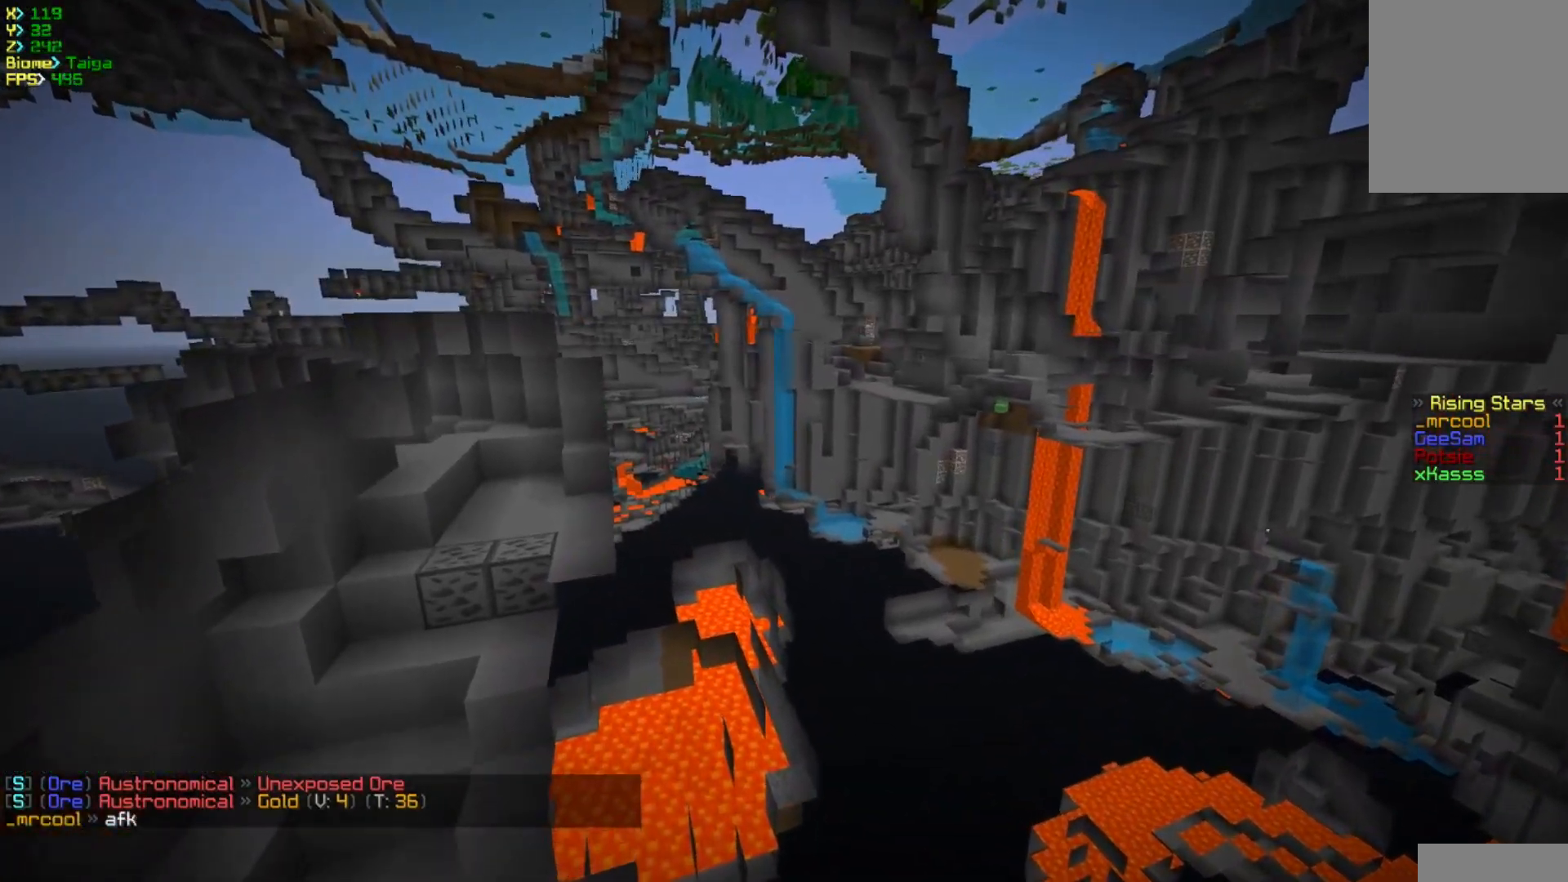
{"keys": ["d"], "mouse": [], "events": [[133, "s", "down"], [283, "d", "down"], [467, "s", "up"]]}
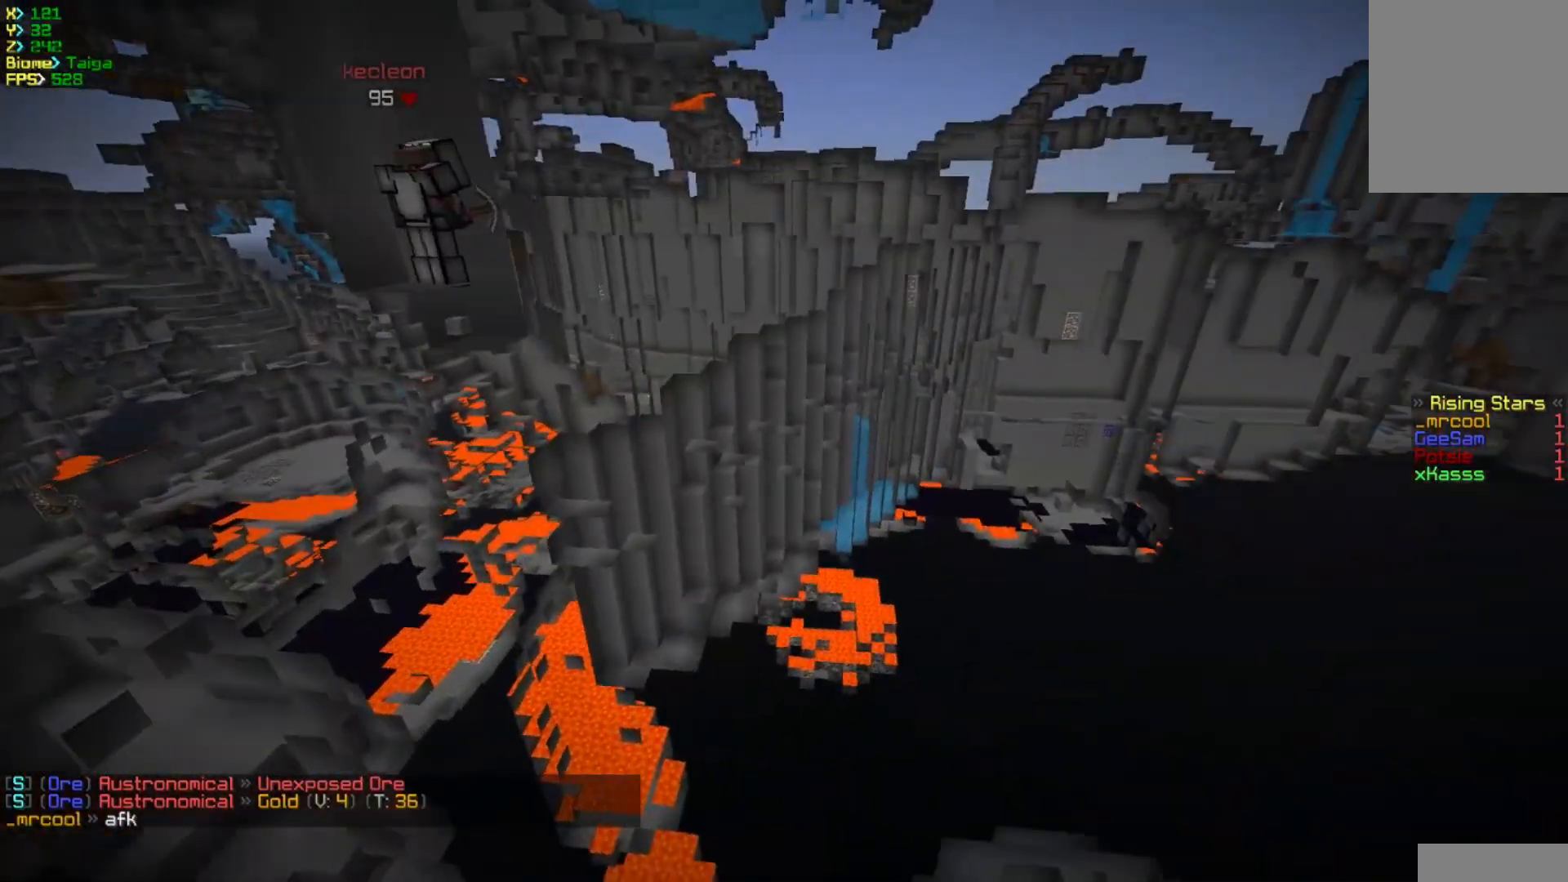
{"keys": ["w"], "mouse": [], "events": [[83, "d", "up"], [117, "a", "down"], [183, "w", "down"], [400, "a", "up"]]}